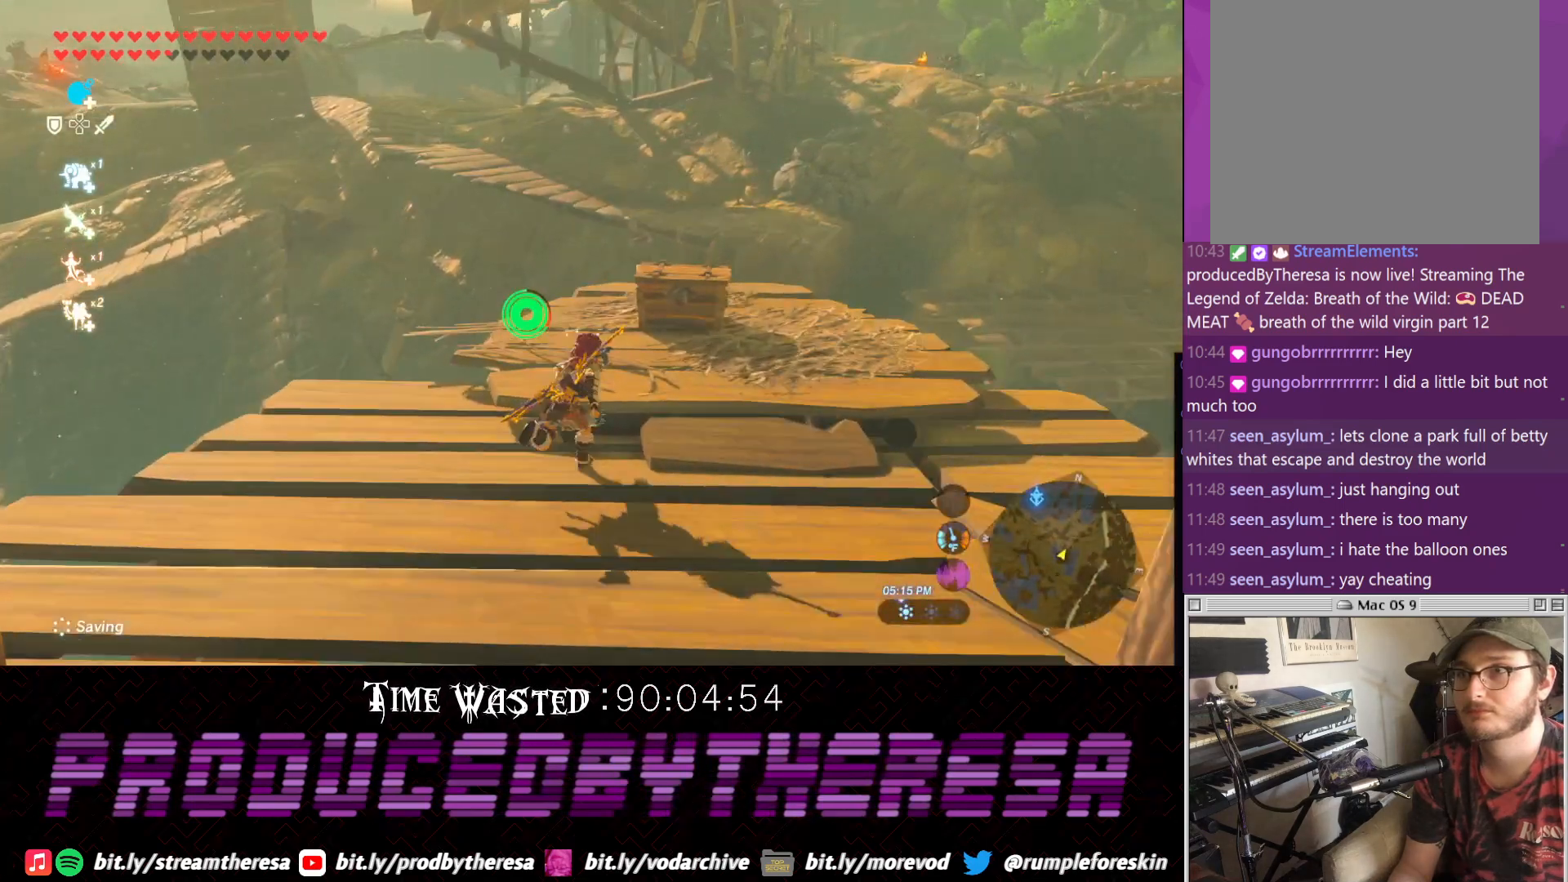
Gameplay with a controller (PlayStation layout); each line is a JSON object with the inputs held at the frame after it. "events" lists button and stick changes between this image and that frame as [ms after this image, input, new state], when the widget could be followed in between. Not read: CIRCLE DPAD_UP R3.
{"buttons": [], "left_stick": "up", "right_stick": "center", "events": [[300, "CROSS", "up"]]}
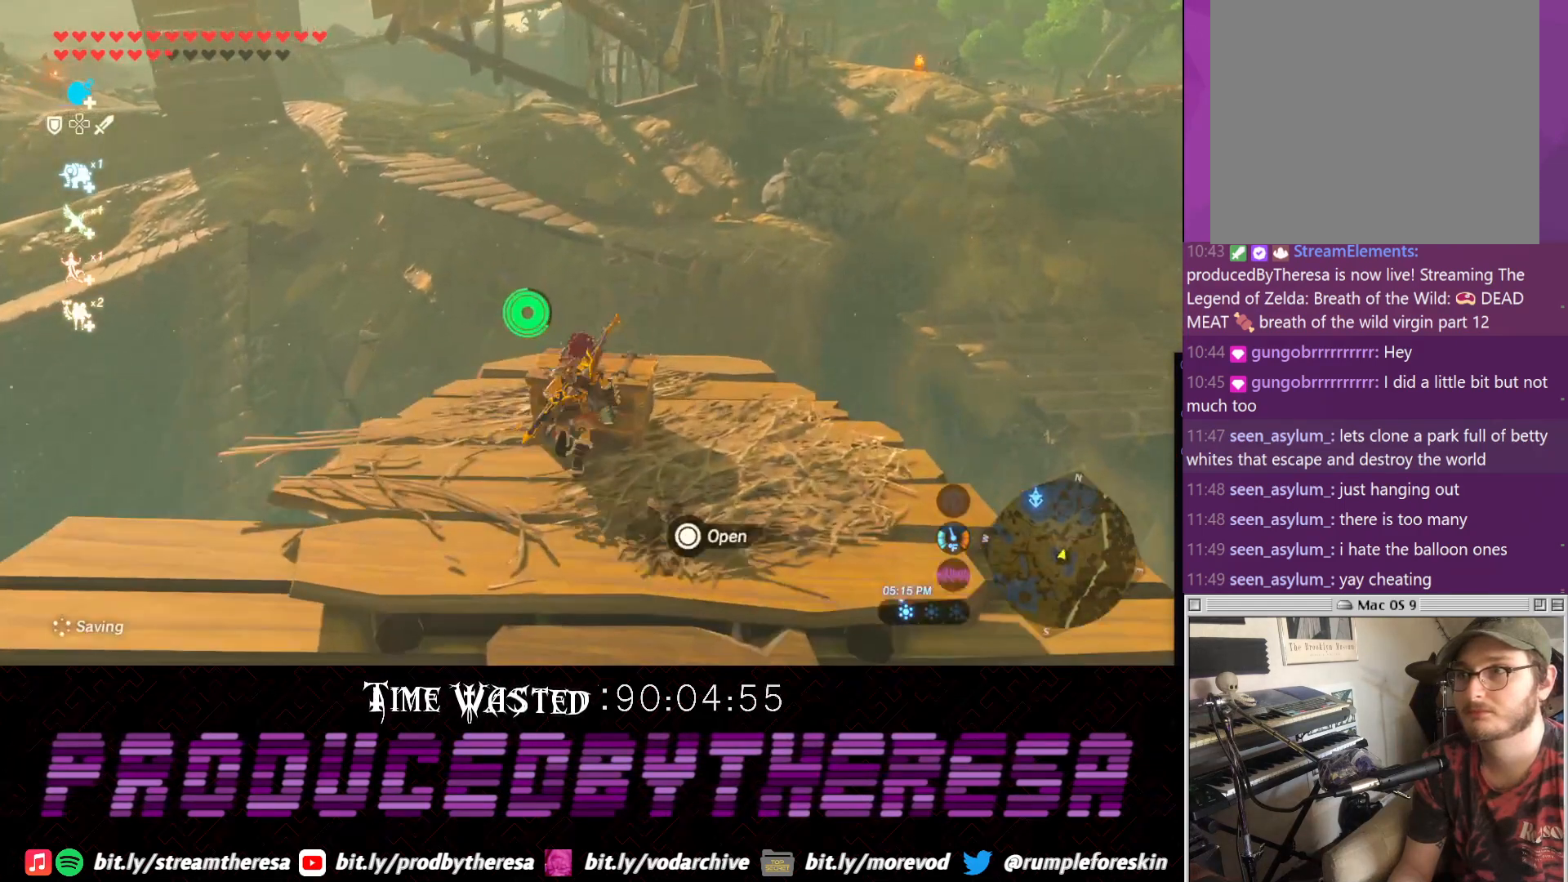
{"buttons": [], "left_stick": "center", "right_stick": "center", "events": [[117, "left_stick", "center"]]}
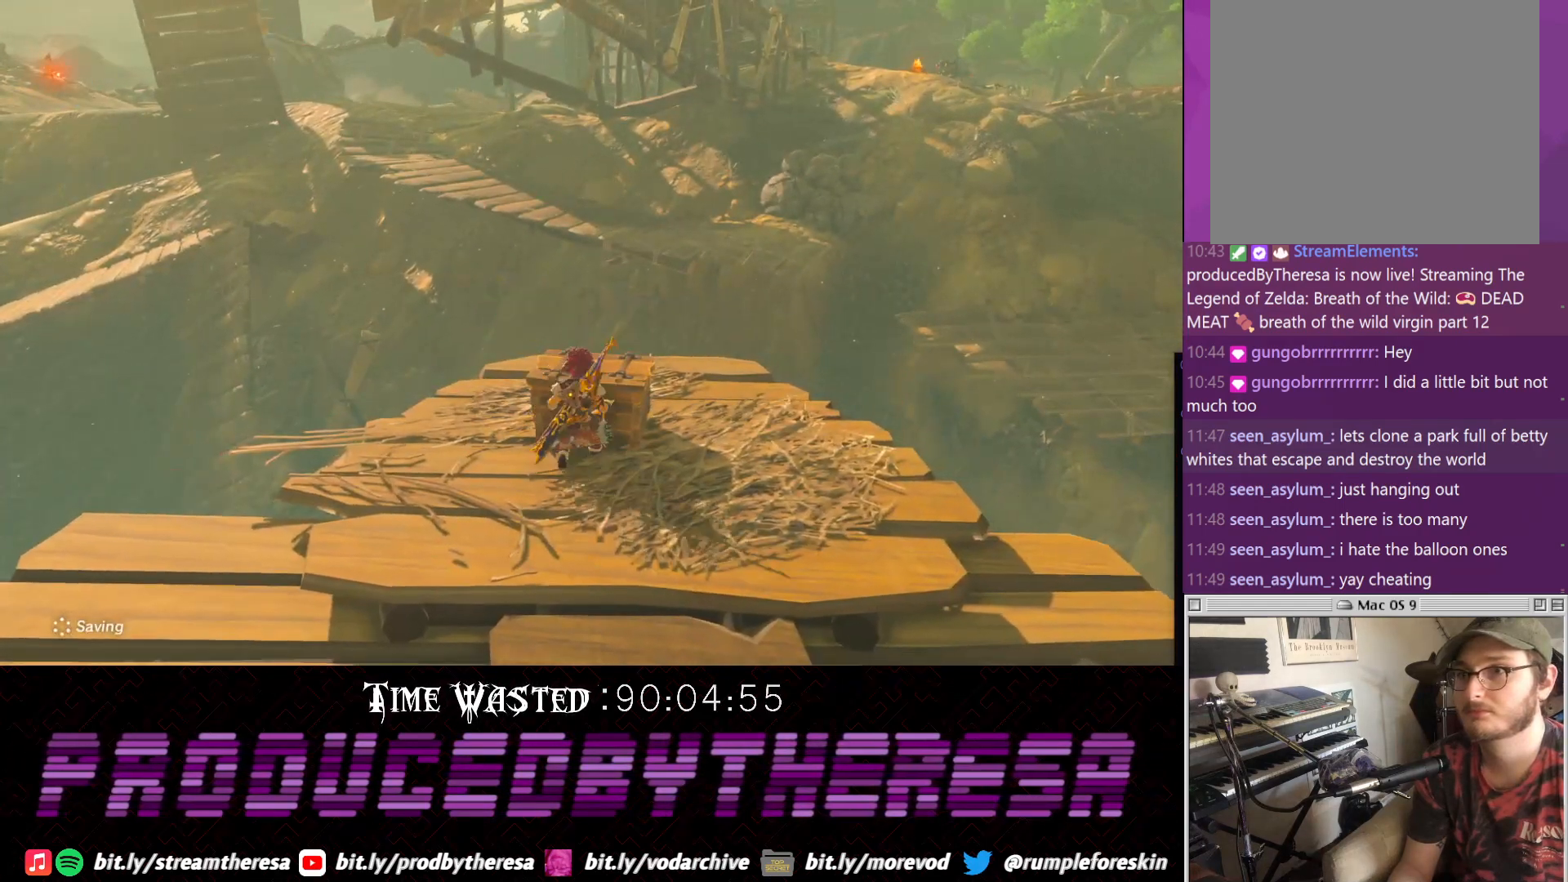
{"buttons": [], "left_stick": "center", "right_stick": "center", "events": [[133, "right_stick", "down"], [267, "right_stick", "center"]]}
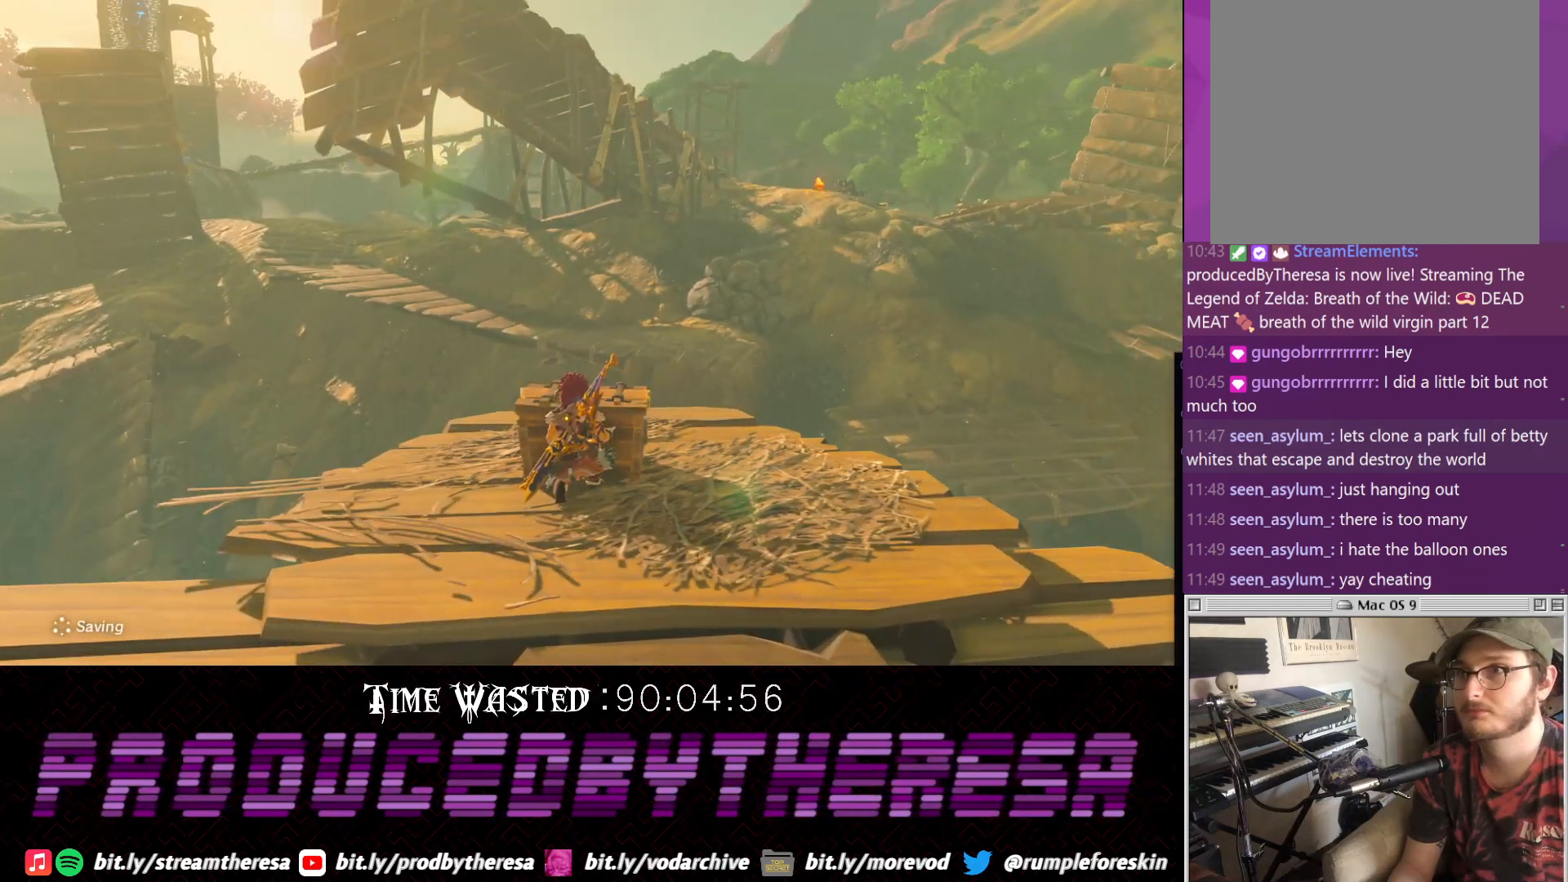
{"buttons": [], "left_stick": "center", "right_stick": "center", "events": [[333, "right_stick", "up"], [450, "right_stick", "center"]]}
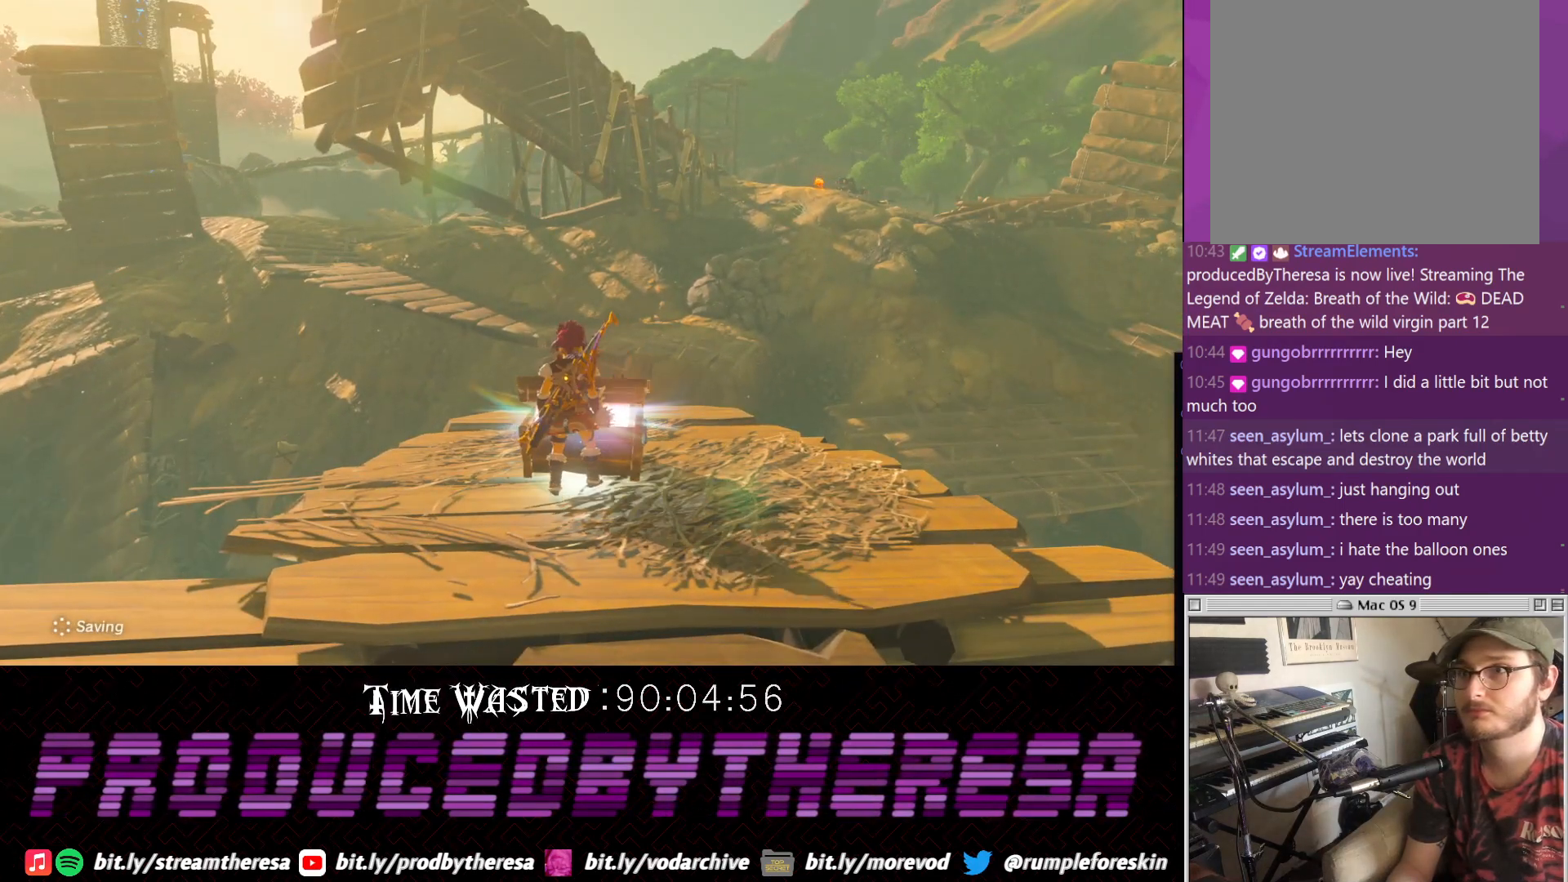
{"buttons": [], "left_stick": "center", "right_stick": "center", "events": [[83, "right_stick", "up"], [283, "right_stick", "center"]]}
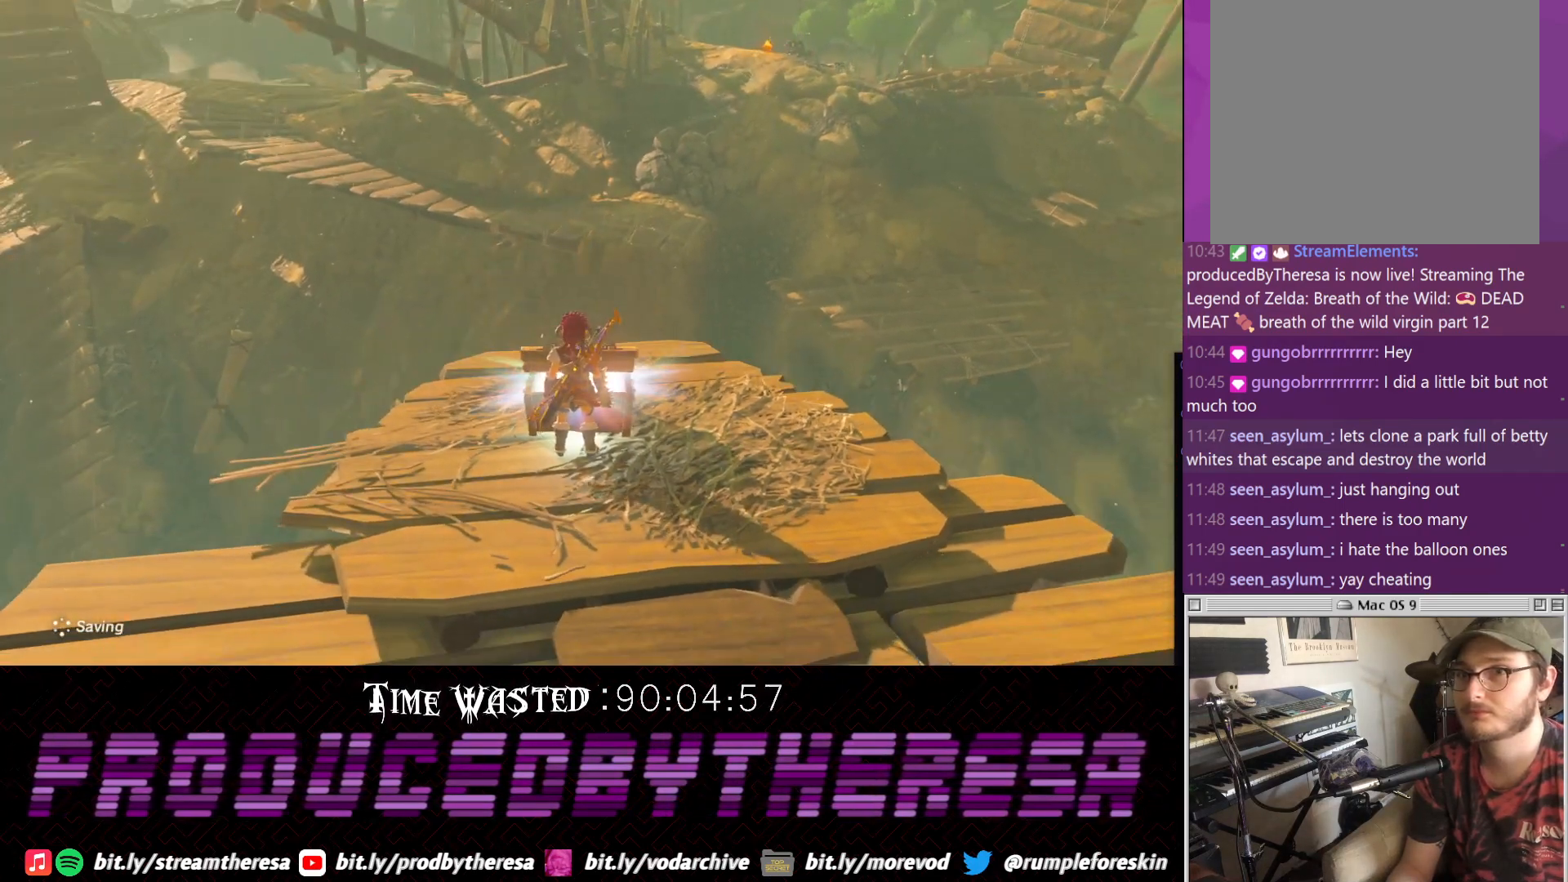
{"buttons": ["CROSS"], "left_stick": "center", "right_stick": "center", "events": [[100, "CROSS", "down"], [167, "CROSS", "up"], [283, "CROSS", "down"], [367, "CROSS", "up"], [483, "CROSS", "down"]]}
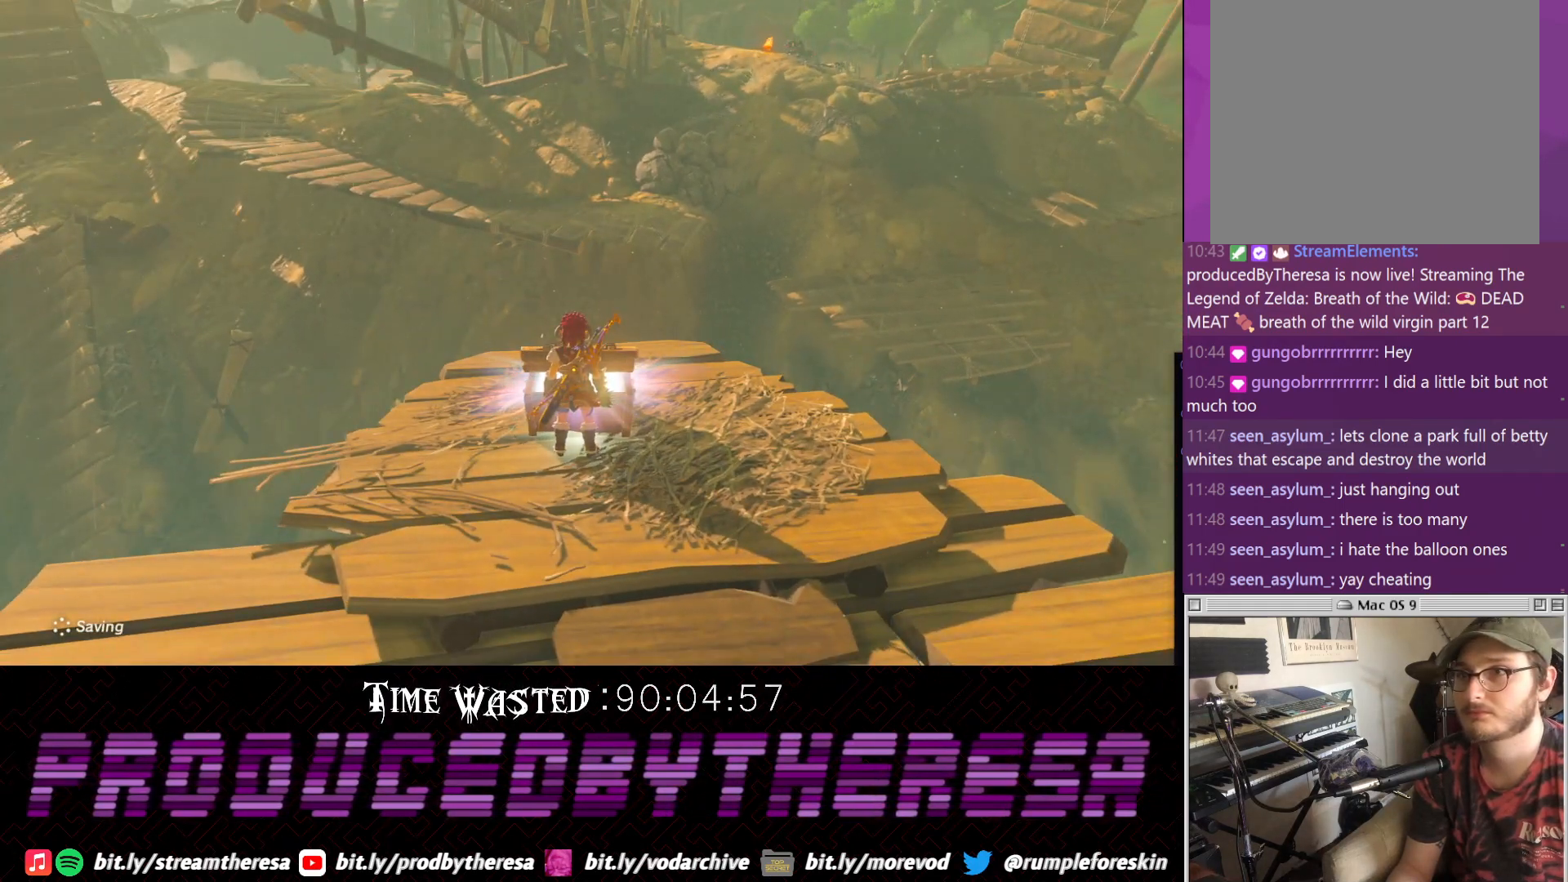
{"buttons": [], "left_stick": "center", "right_stick": "center", "events": [[50, "CROSS", "up"], [167, "CROSS", "down"], [300, "CROSS", "up"], [367, "CROSS", "down"], [483, "CROSS", "up"]]}
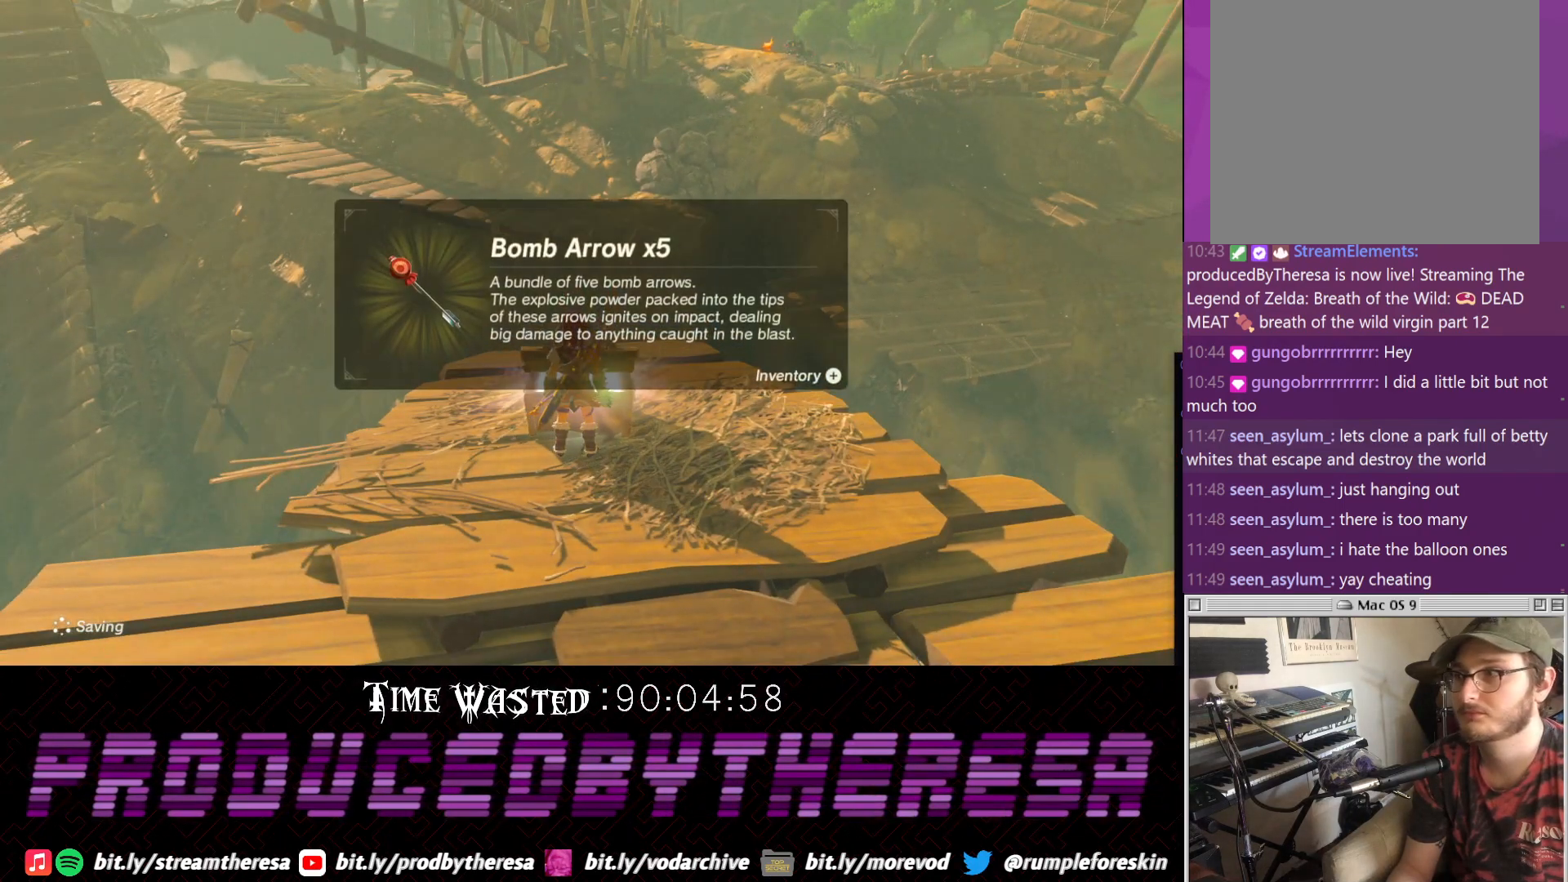
{"buttons": ["CROSS"], "left_stick": "center", "right_stick": "center", "events": [[50, "CROSS", "down"], [183, "CROSS", "up"], [250, "CROSS", "down"], [350, "CROSS", "up"], [417, "CROSS", "down"]]}
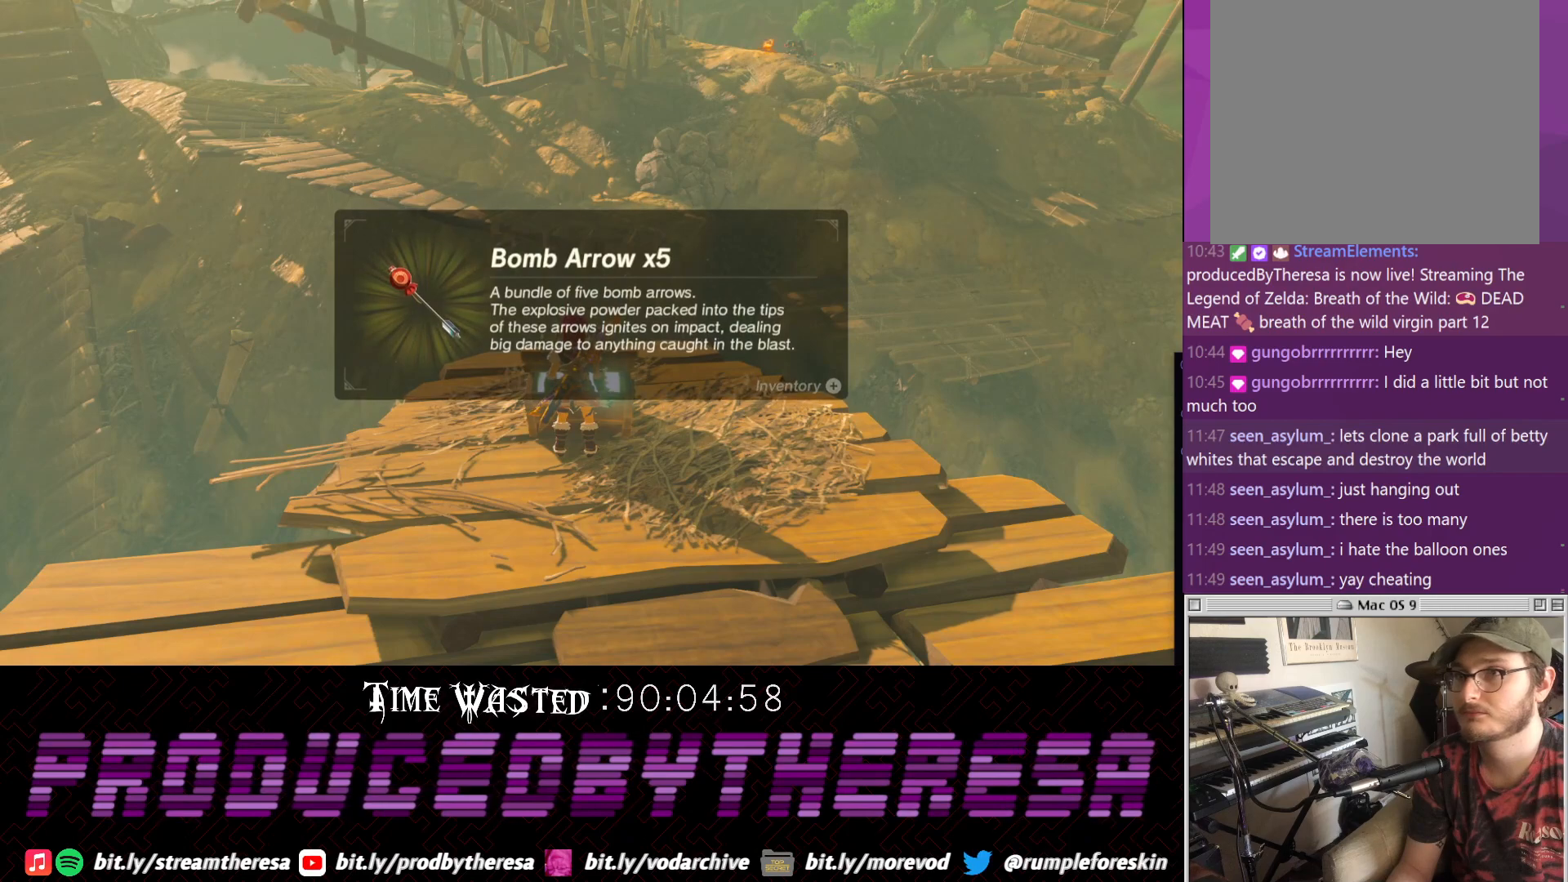
{"buttons": [], "left_stick": "up-right", "right_stick": "center", "events": [[33, "CROSS", "up"], [100, "CROSS", "down"], [217, "CROSS", "up"], [300, "CROSS", "down"], [400, "CROSS", "up"], [400, "left_stick", "up-right"]]}
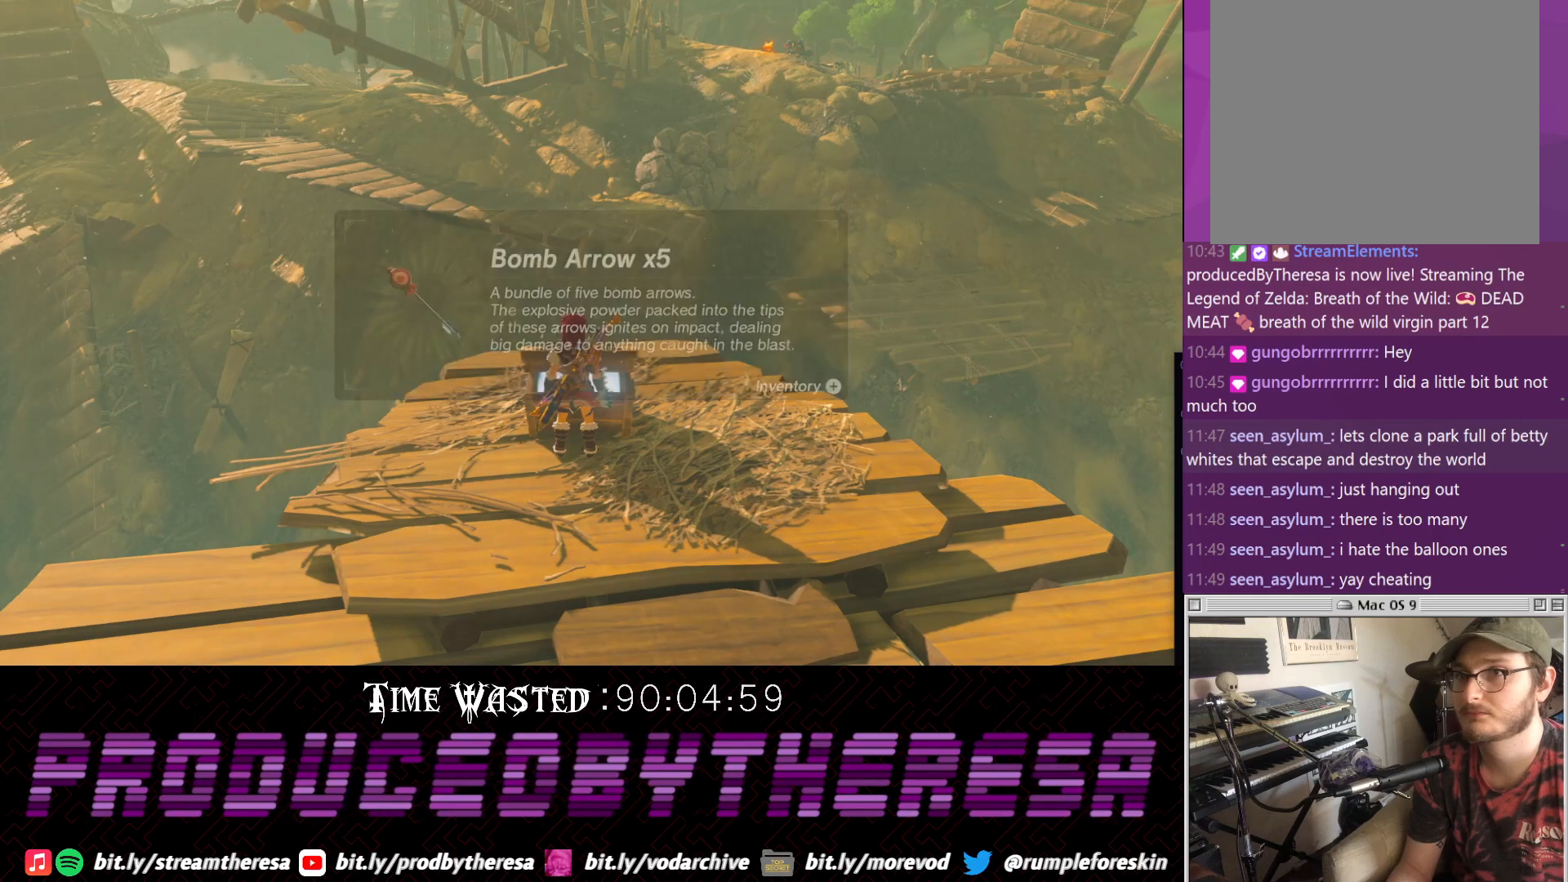
{"buttons": [], "left_stick": "right", "right_stick": "center", "events": [[200, "CROSS", "down"], [267, "CROSS", "up"], [283, "left_stick", "center"], [450, "left_stick", "right"]]}
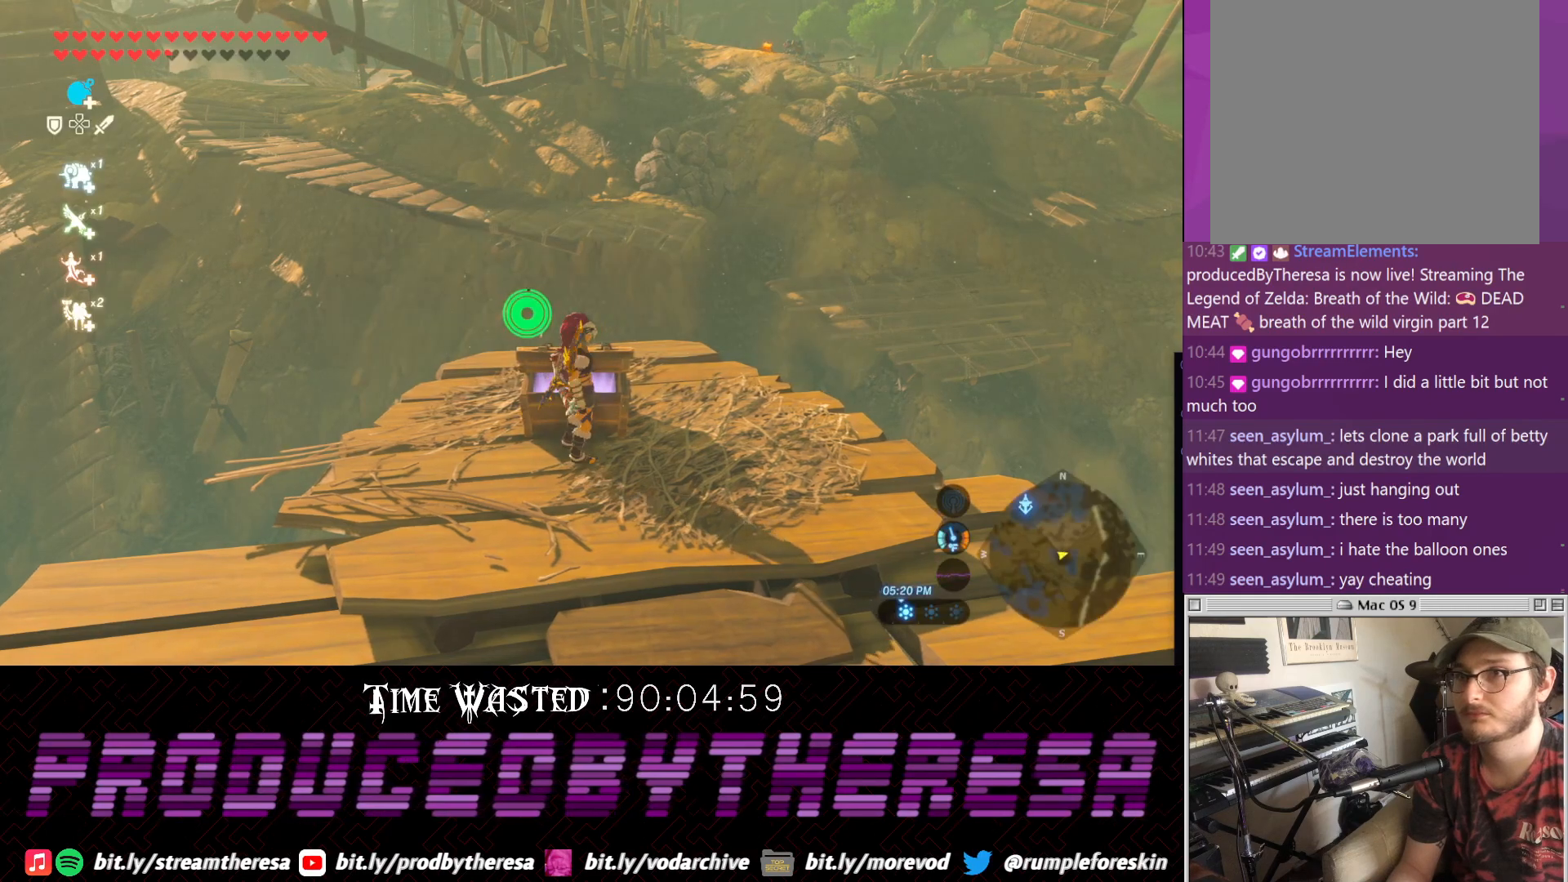
{"buttons": ["CROSS"], "left_stick": "up", "right_stick": "center", "events": [[150, "CROSS", "down"], [150, "left_stick", "up"]]}
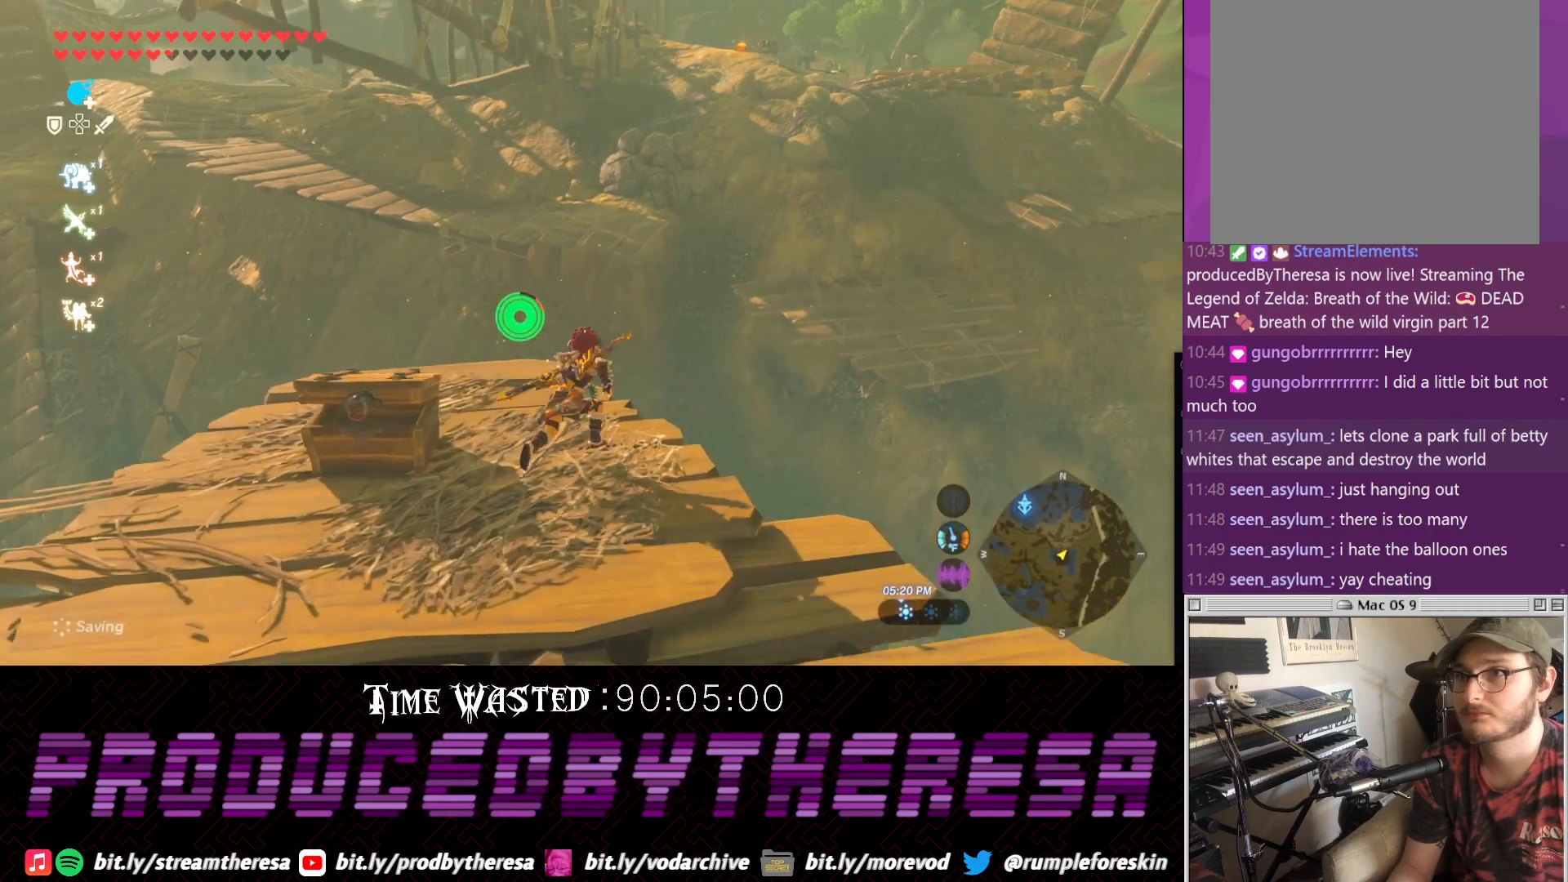
{"buttons": [], "left_stick": "up", "right_stick": "center"}
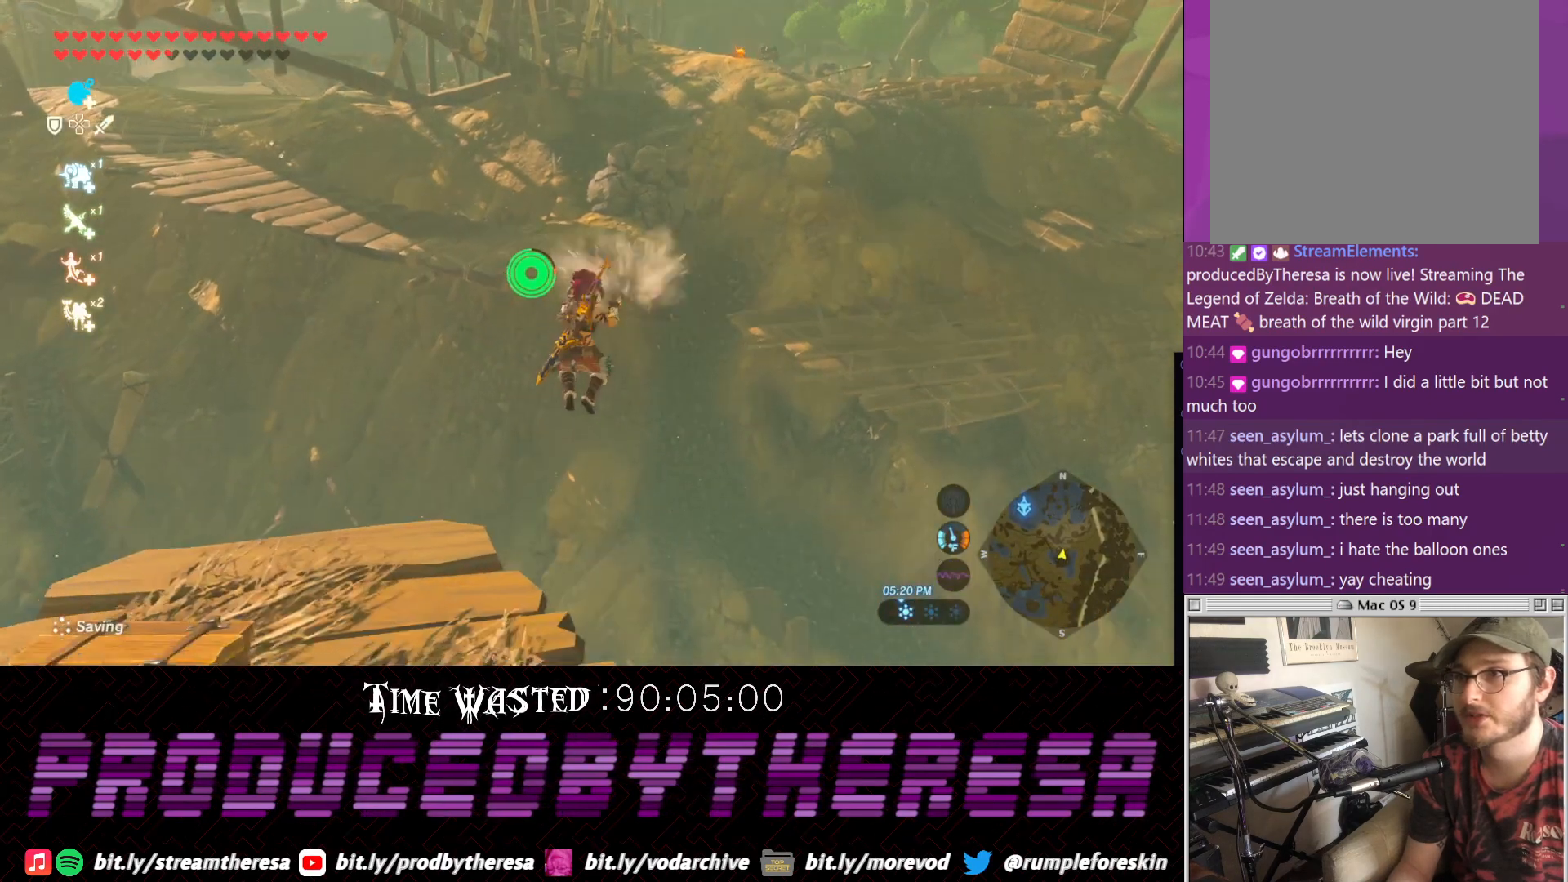
{"buttons": [], "left_stick": "up", "right_stick": "center", "events": []}
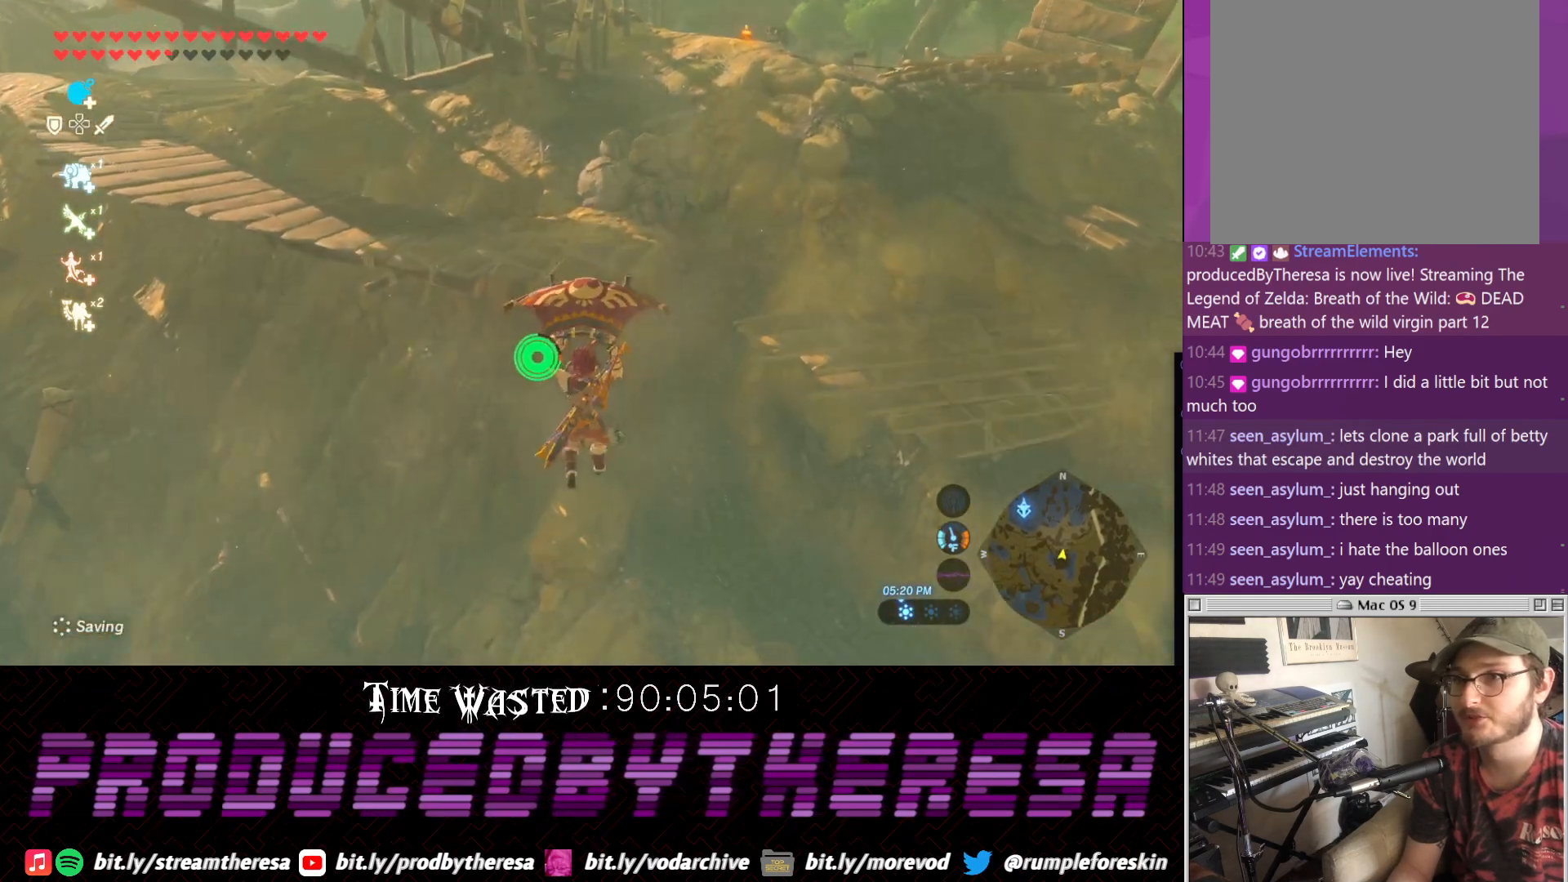
{"buttons": [], "left_stick": "up", "right_stick": "center", "events": []}
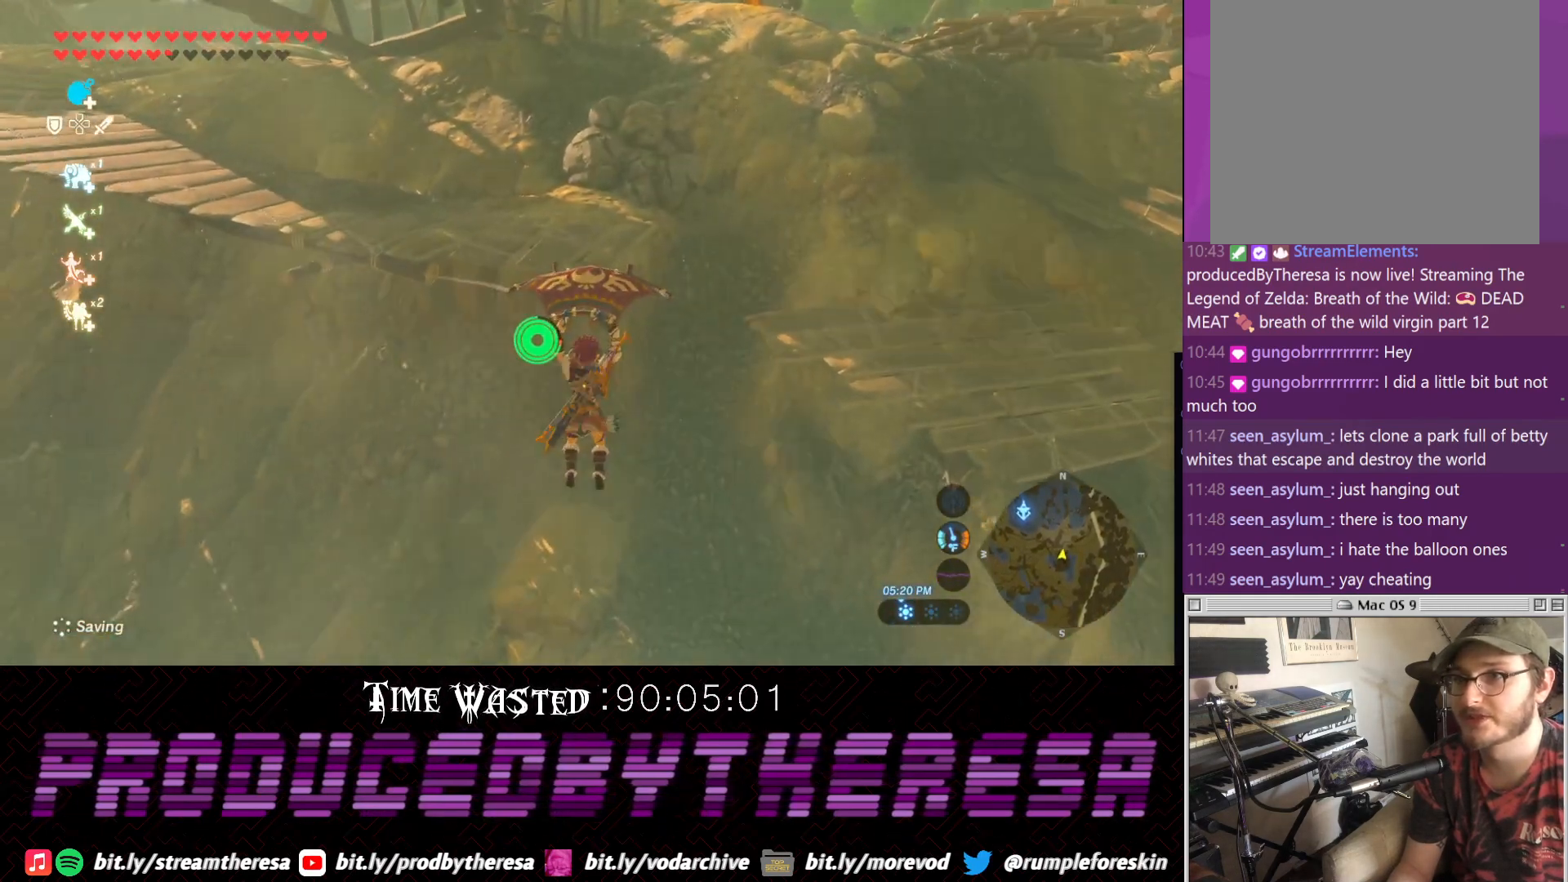
{"buttons": [], "left_stick": "up-right", "right_stick": "center", "events": [[50, "left_stick", "up-right"], [67, "right_stick", "down-right"], [317, "right_stick", "up-right"], [450, "right_stick", "center"]]}
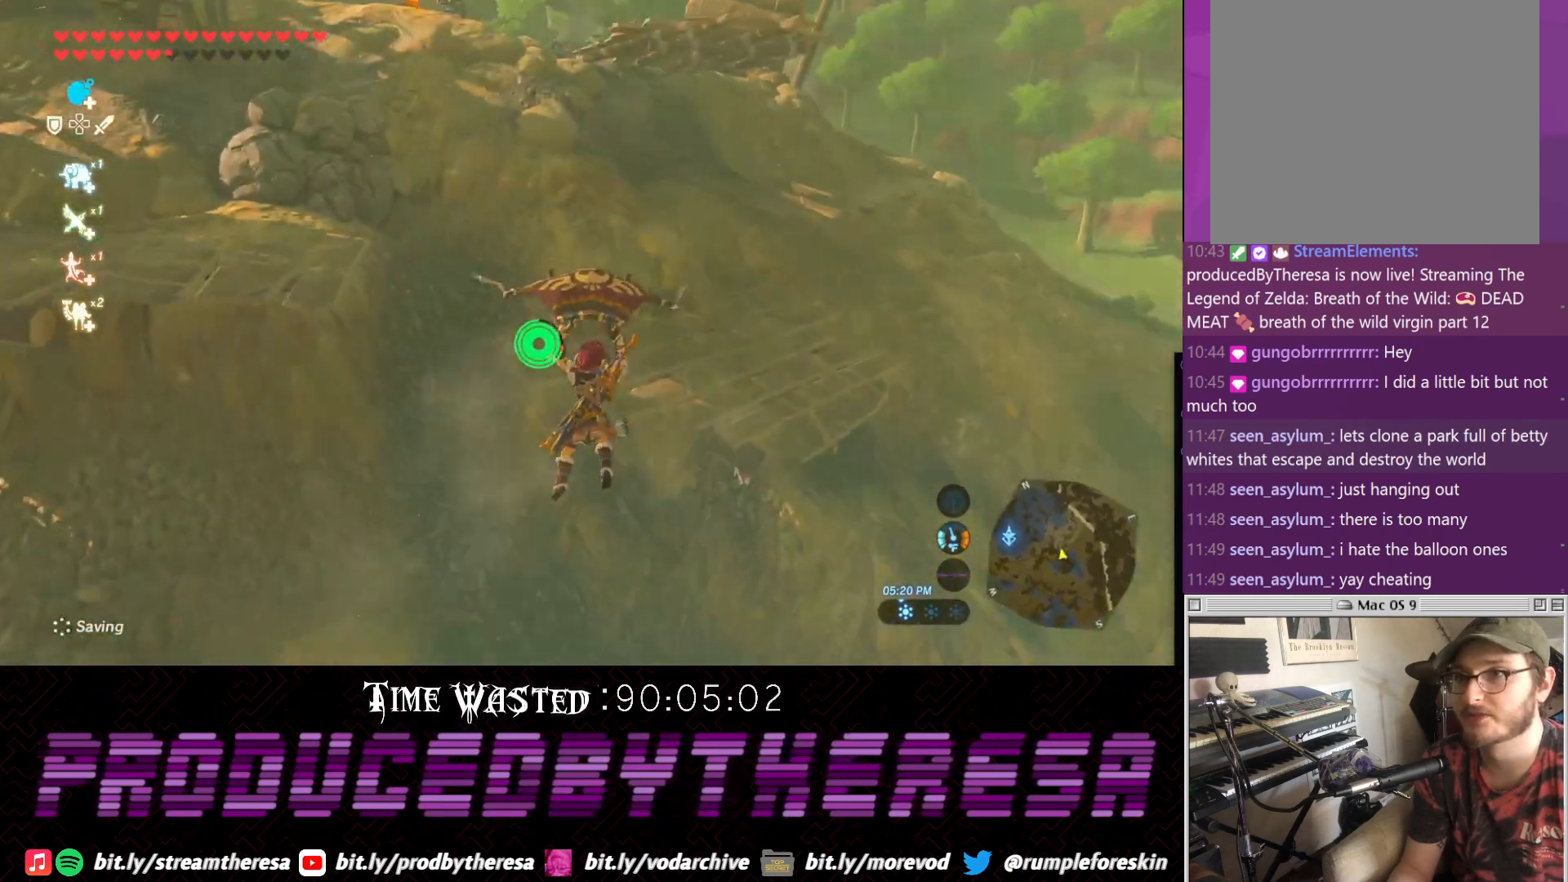
{"buttons": [], "left_stick": "up", "right_stick": "center", "events": [[400, "left_stick", "up"]]}
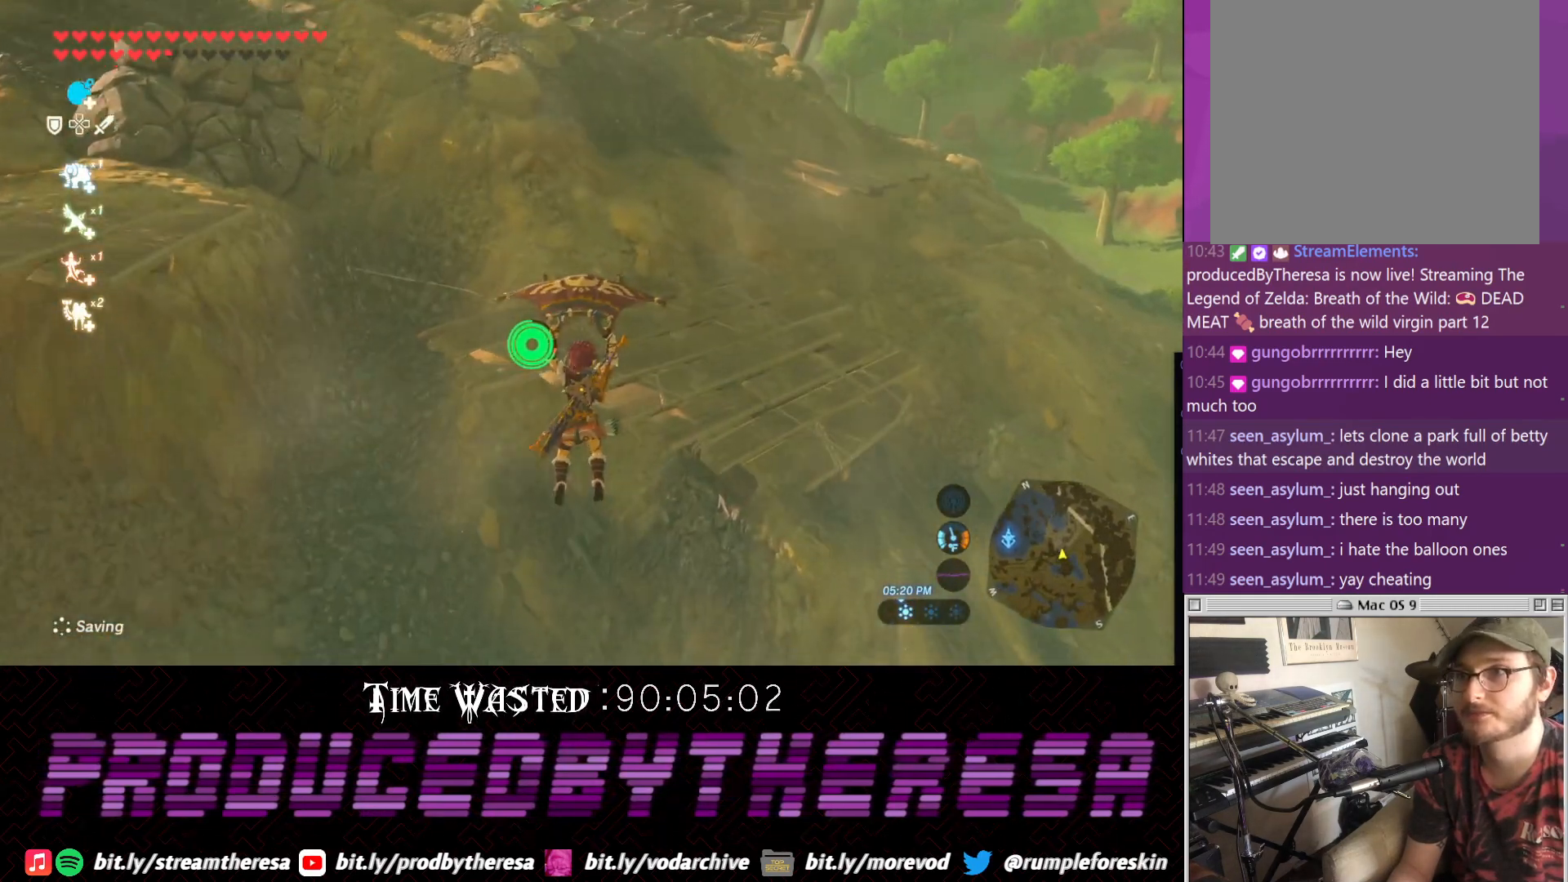
{"buttons": [], "left_stick": "up", "right_stick": "down-left", "events": [[167, "right_stick", "down-left"]]}
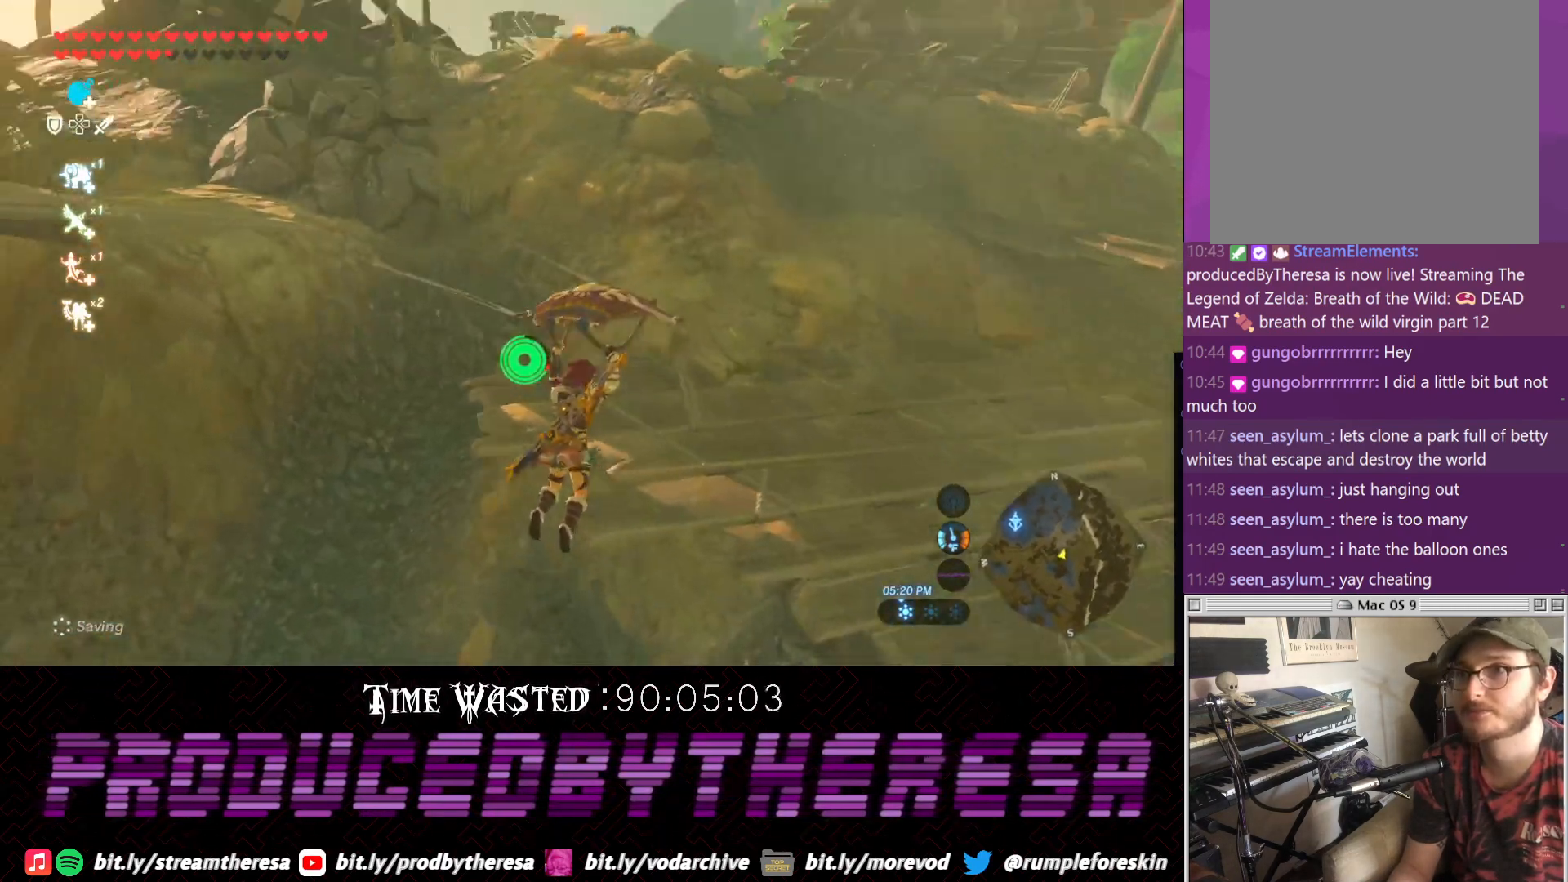
{"buttons": [], "left_stick": "up", "right_stick": "left", "events": [[33, "right_stick", "center"], [283, "right_stick", "left"]]}
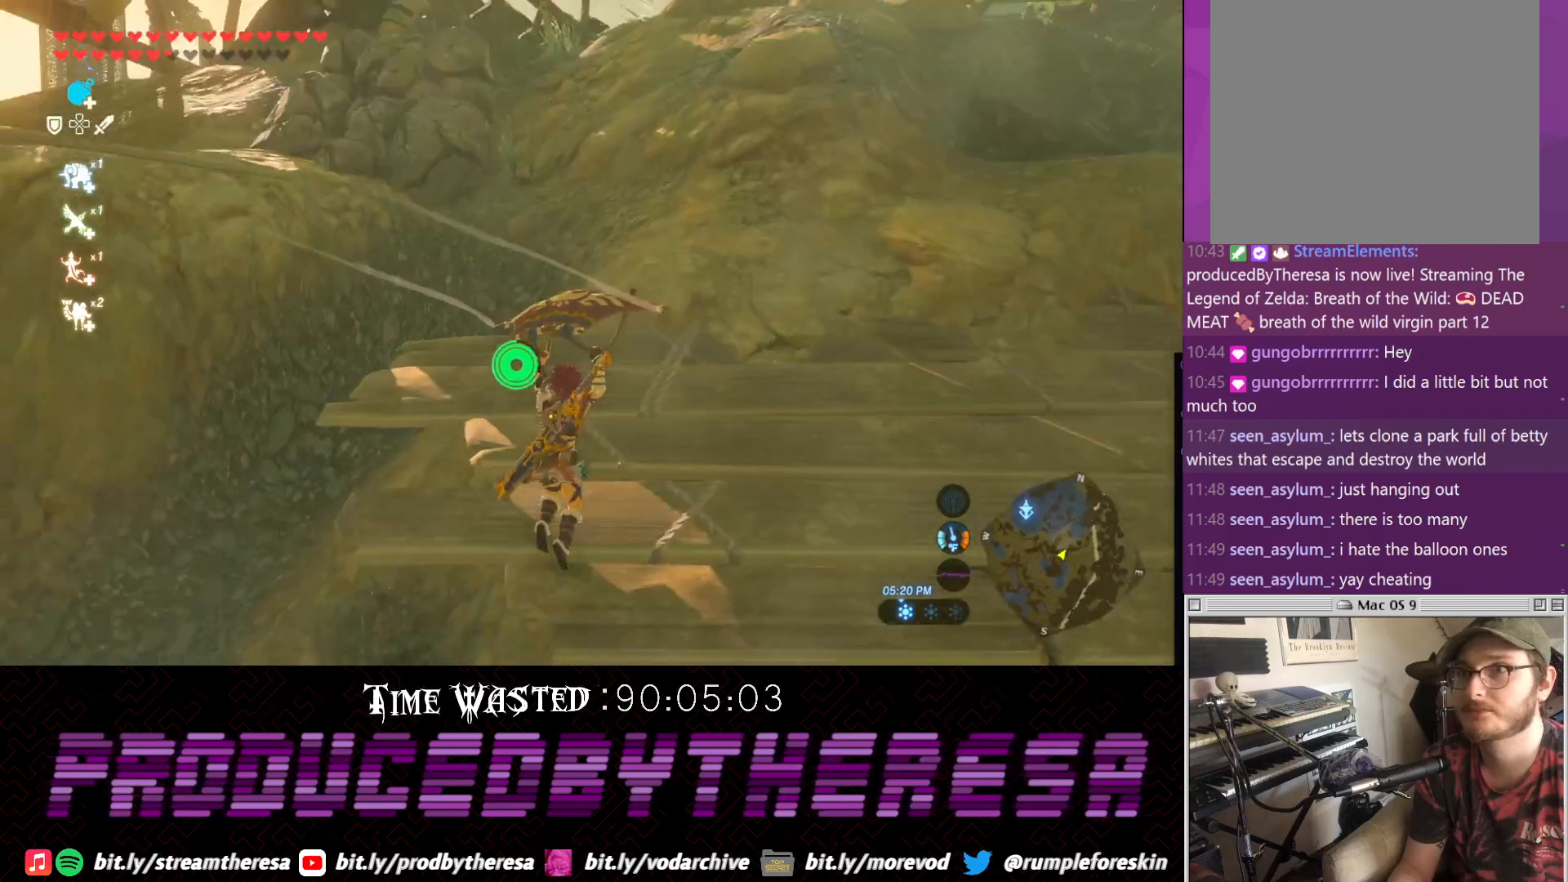
{"buttons": ["CROSS"], "left_stick": "up-left", "right_stick": "center", "events": [[167, "right_stick", "center"], [300, "CROSS", "down"], [467, "left_stick", "up-left"]]}
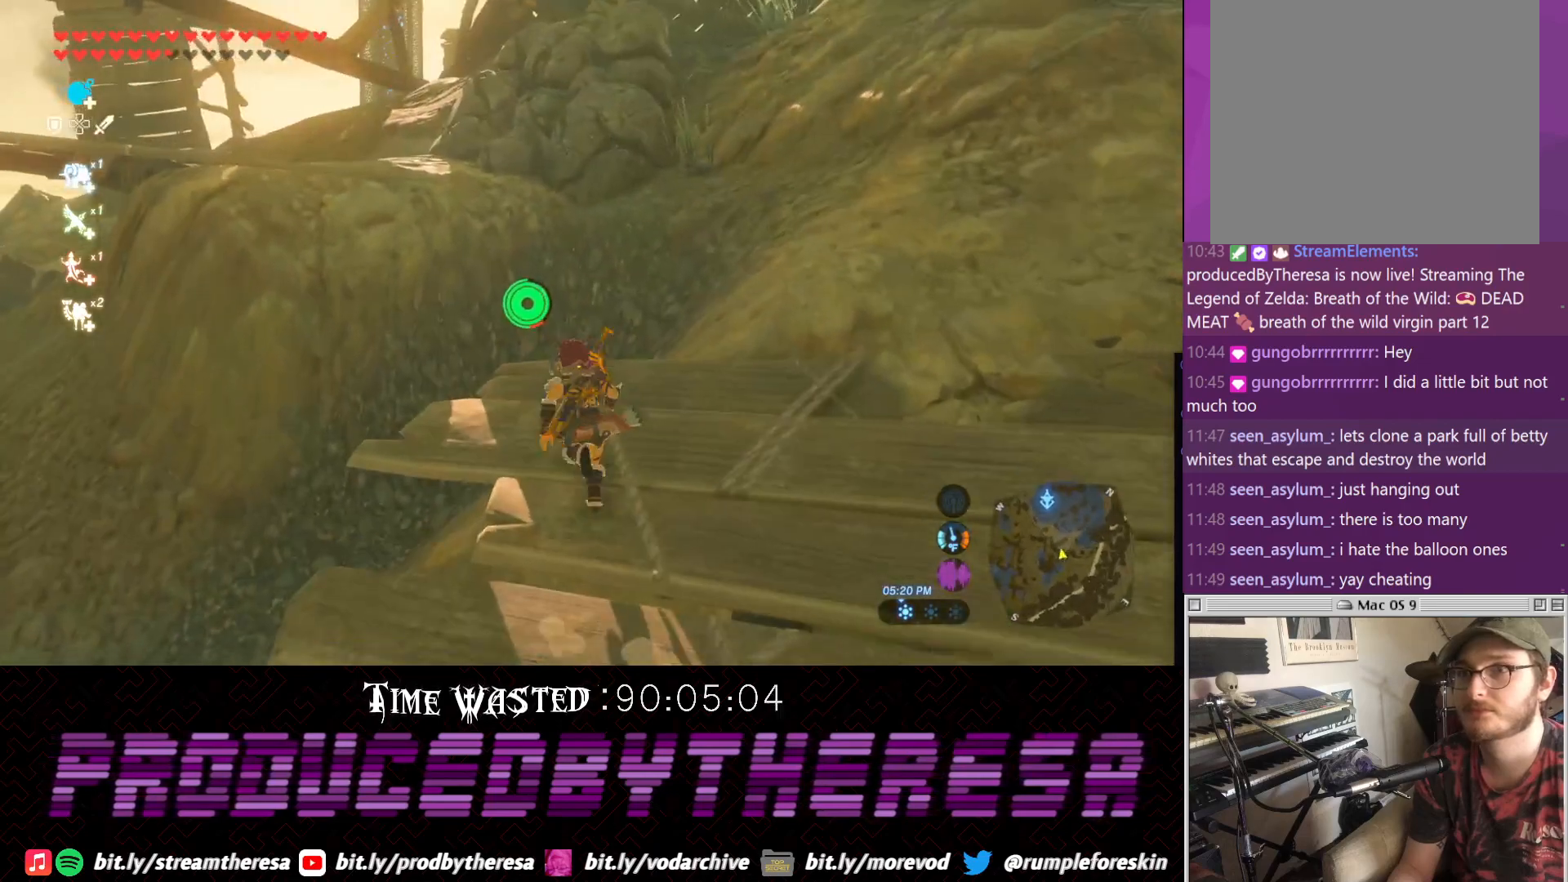
{"buttons": [], "left_stick": "up-left", "right_stick": "center"}
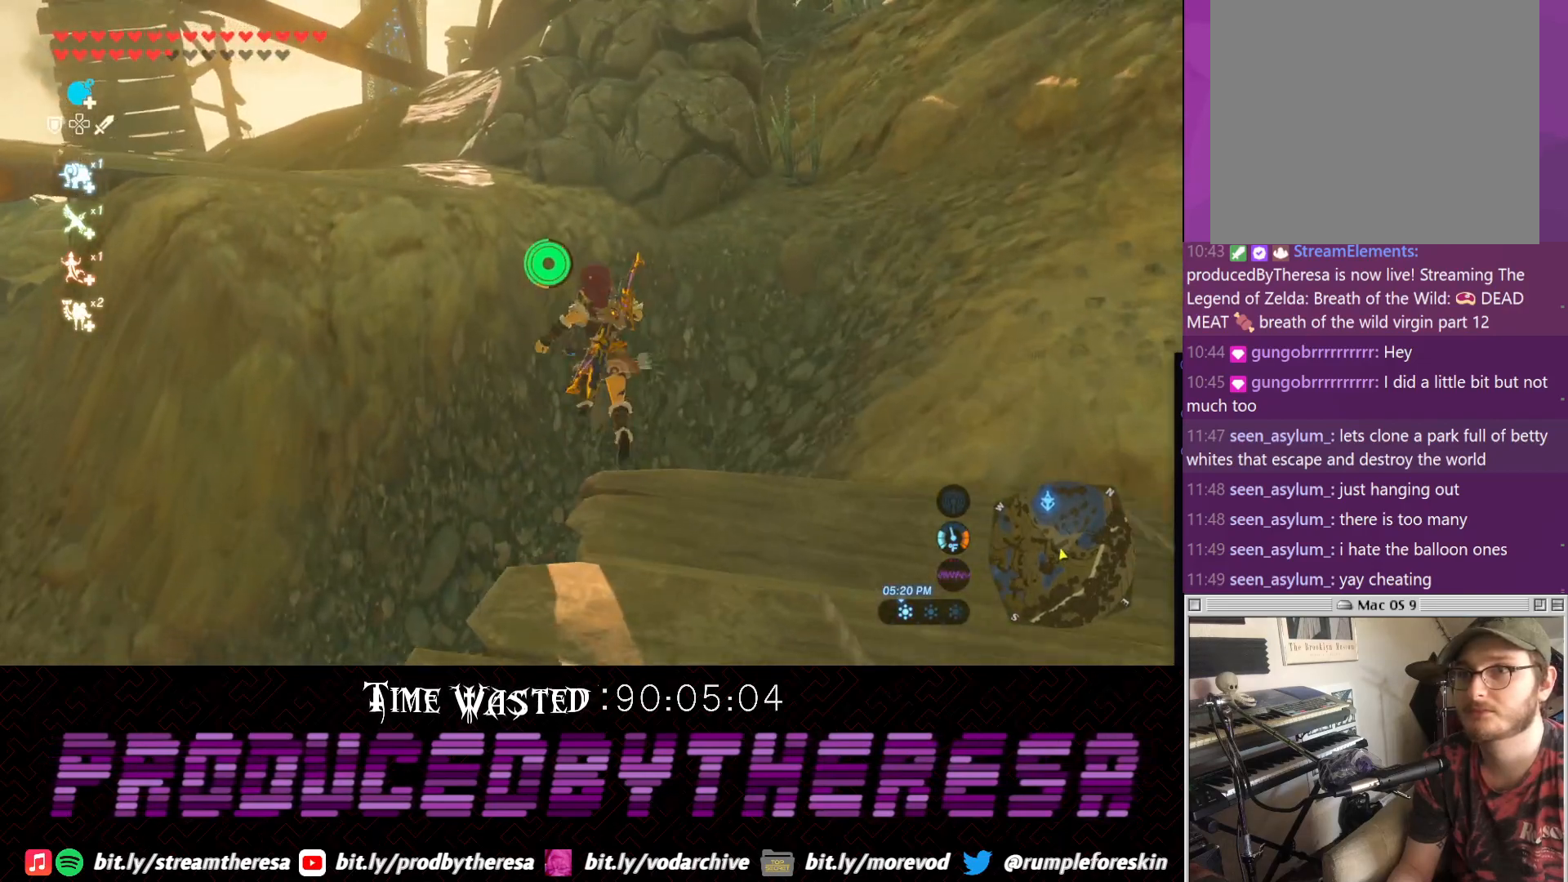
{"buttons": [], "left_stick": "up-left", "right_stick": "center", "events": [[67, "TRIANGLE", "down"], [183, "TRIANGLE", "up"], [250, "TRIANGLE", "down"], [383, "TRIANGLE", "up"]]}
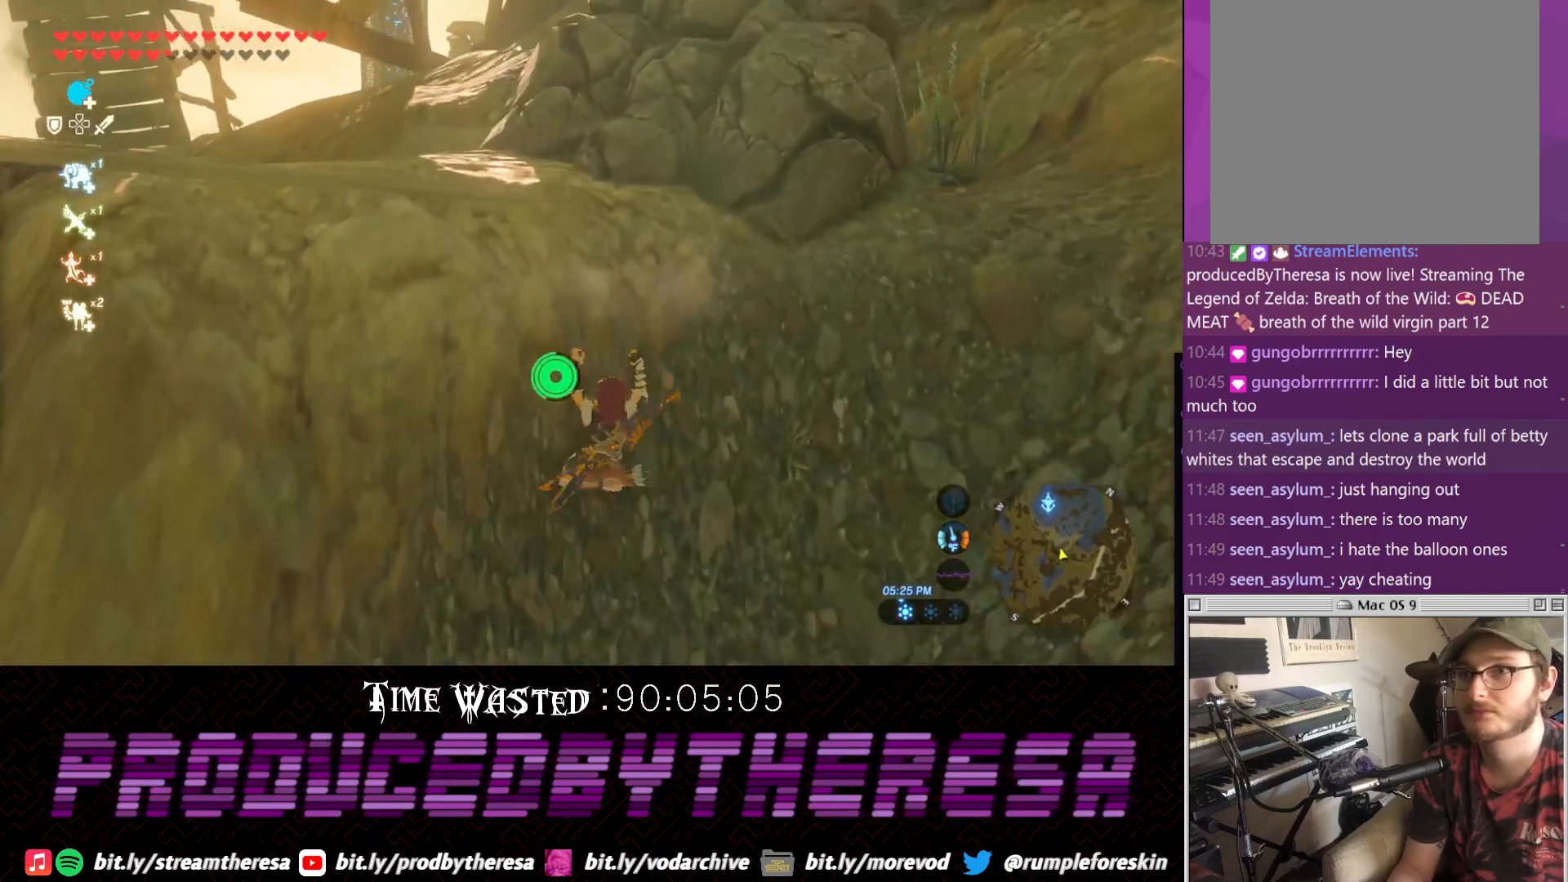
{"buttons": [], "left_stick": "up-left", "right_stick": "center", "events": [[133, "TRIANGLE", "down"], [200, "TRIANGLE", "up"], [250, "TRIANGLE", "down"], [383, "TRIANGLE", "up"]]}
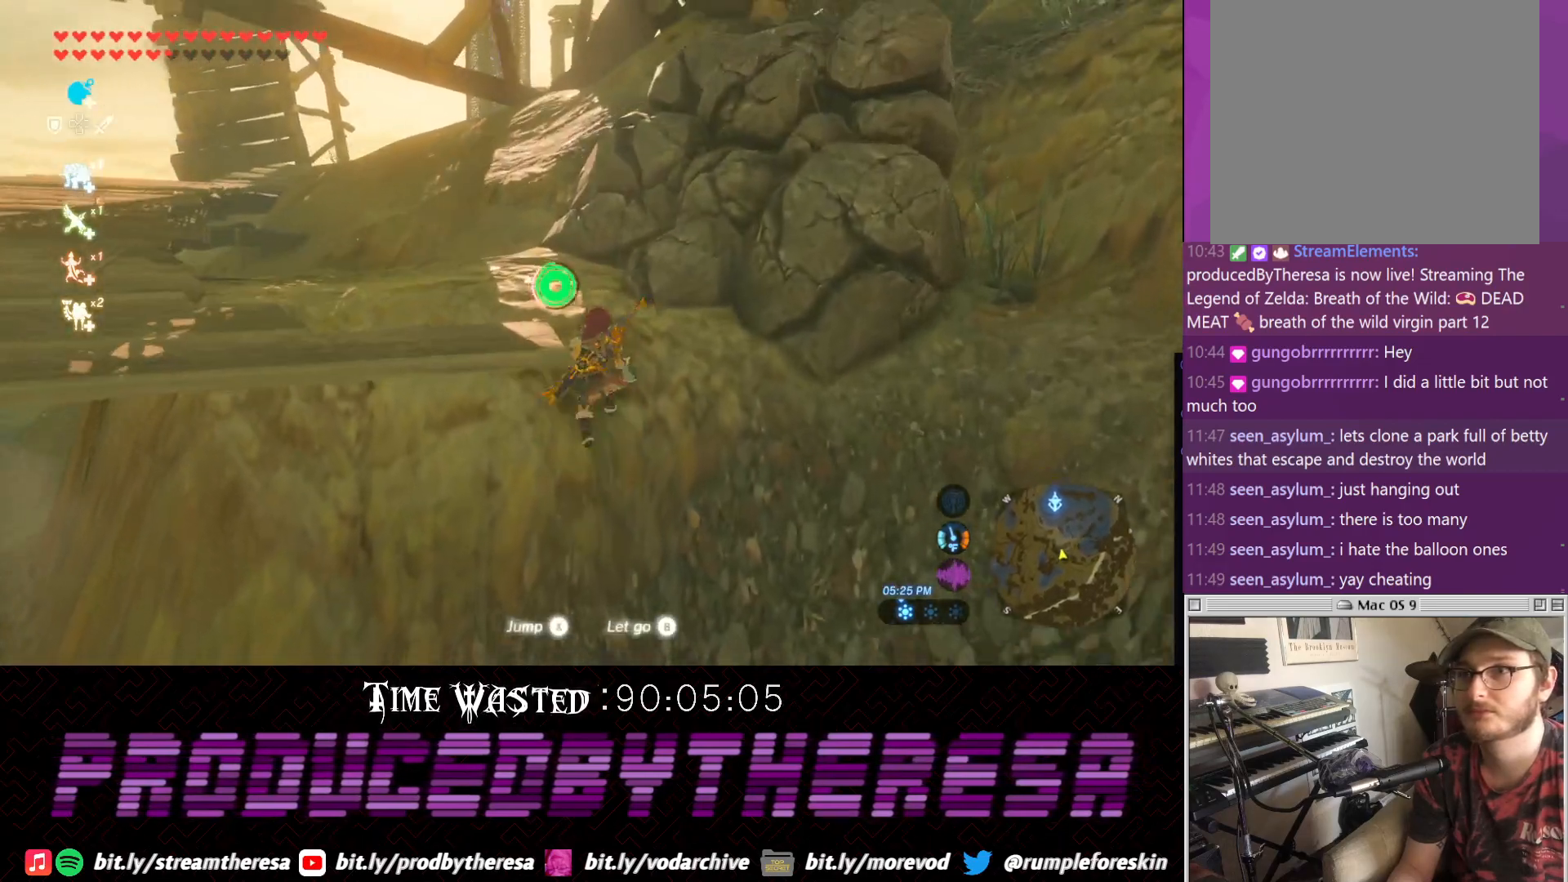
{"buttons": [], "left_stick": "left", "right_stick": "right", "events": [[217, "left_stick", "left"], [217, "right_stick", "right"]]}
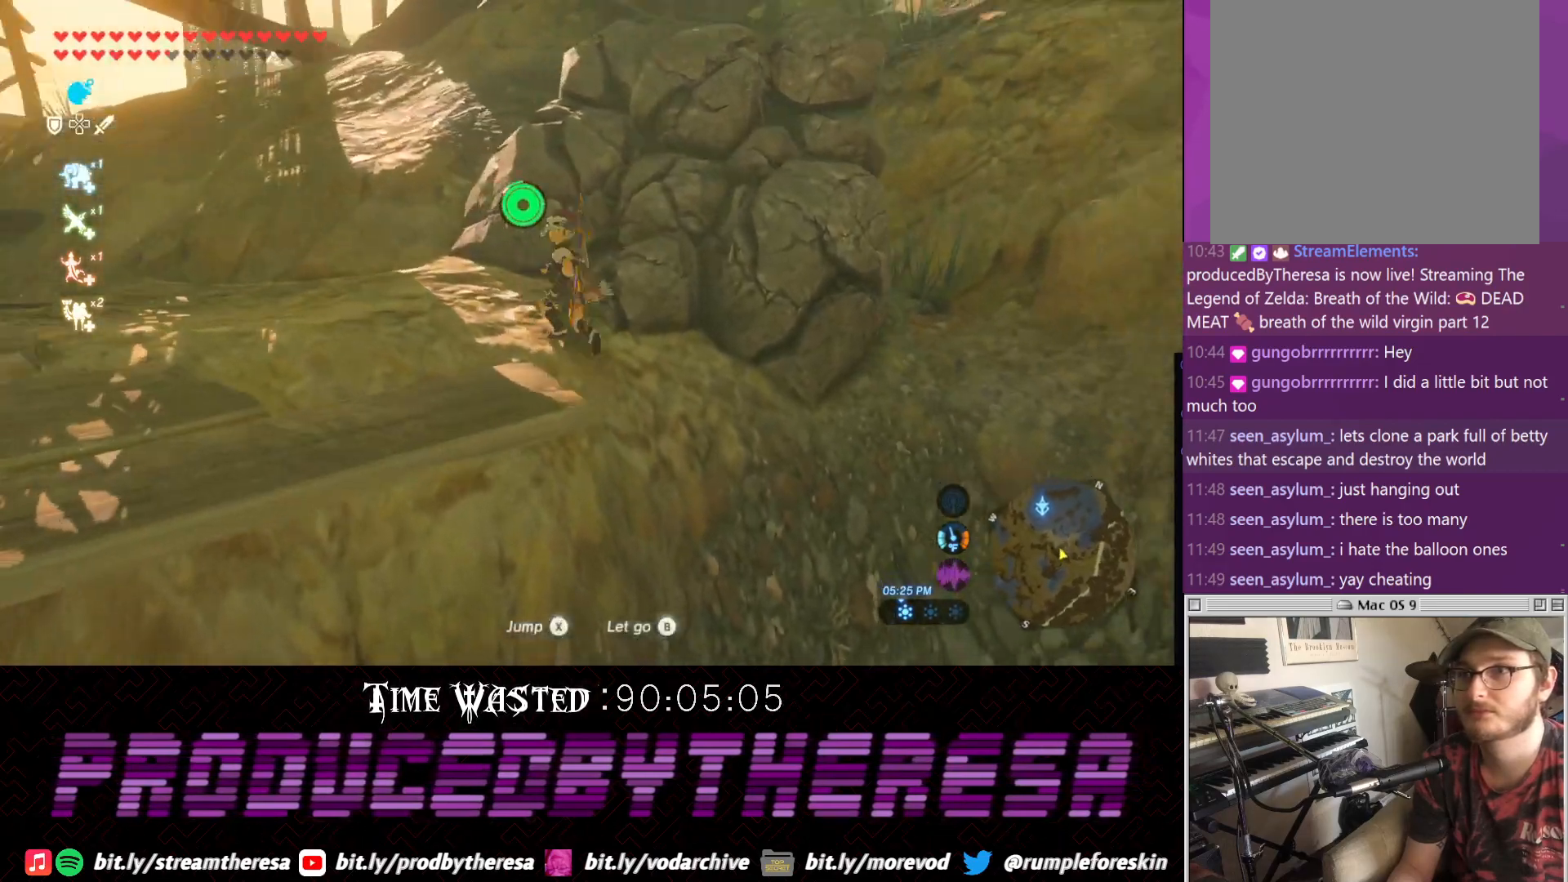
{"buttons": [], "left_stick": "down-left", "right_stick": "center", "events": [[167, "left_stick", "down-left"], [217, "right_stick", "up"], [467, "right_stick", "center"]]}
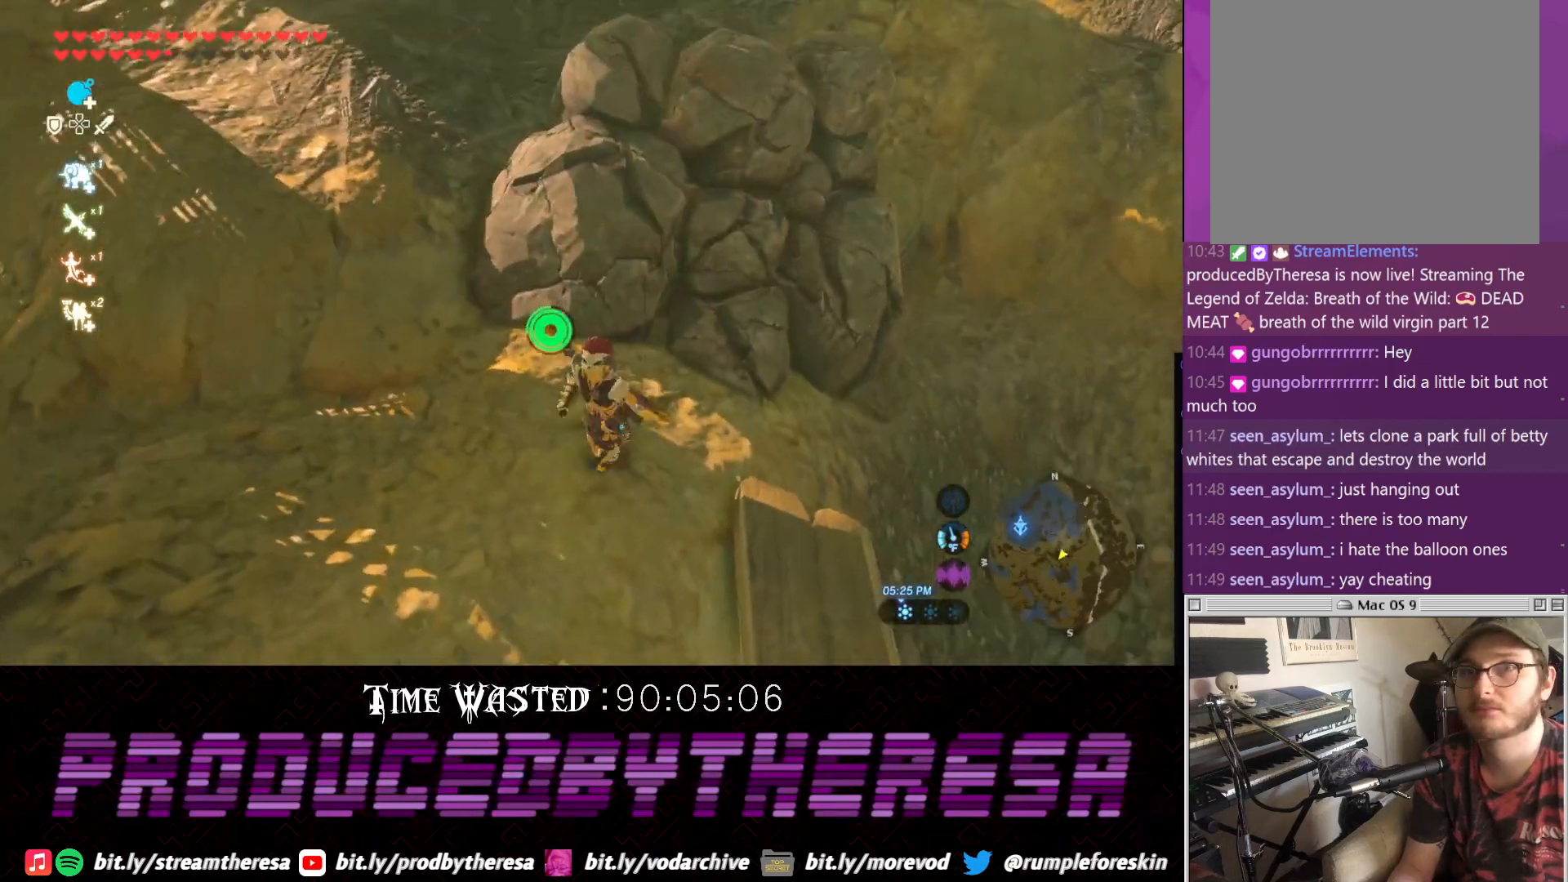
{"buttons": [], "left_stick": "down-left", "right_stick": "center", "events": [[33, "CROSS", "down"], [367, "CROSS", "up"]]}
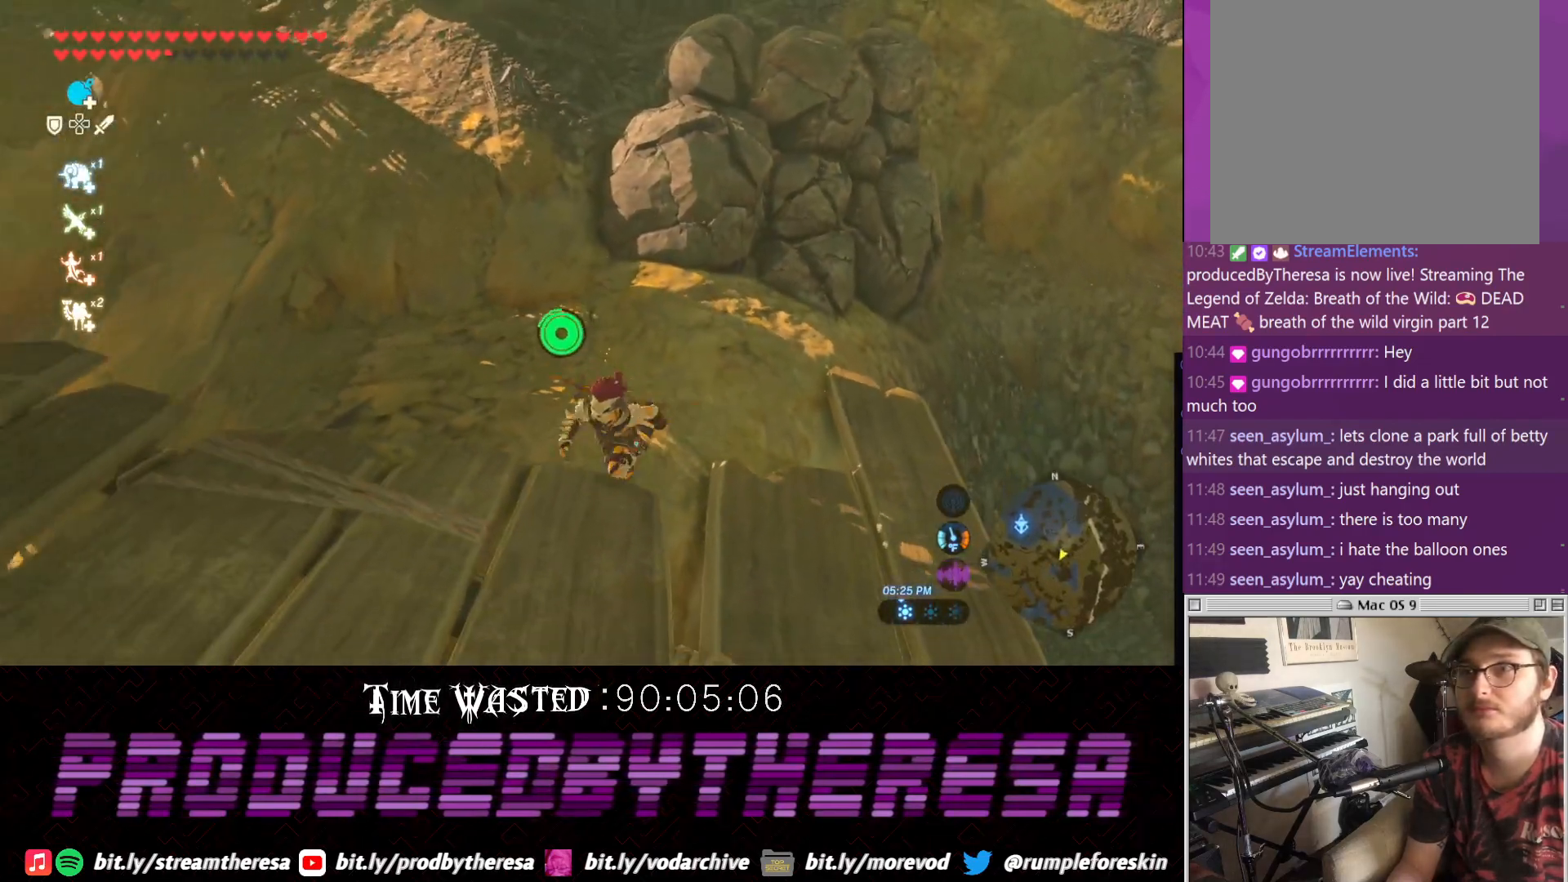
{"buttons": [], "left_stick": "center", "right_stick": "center", "events": [[50, "L1", "down"], [50, "left_stick", "center"], [100, "left_stick", "up-right"], [233, "L1", "up"], [300, "left_stick", "center"]]}
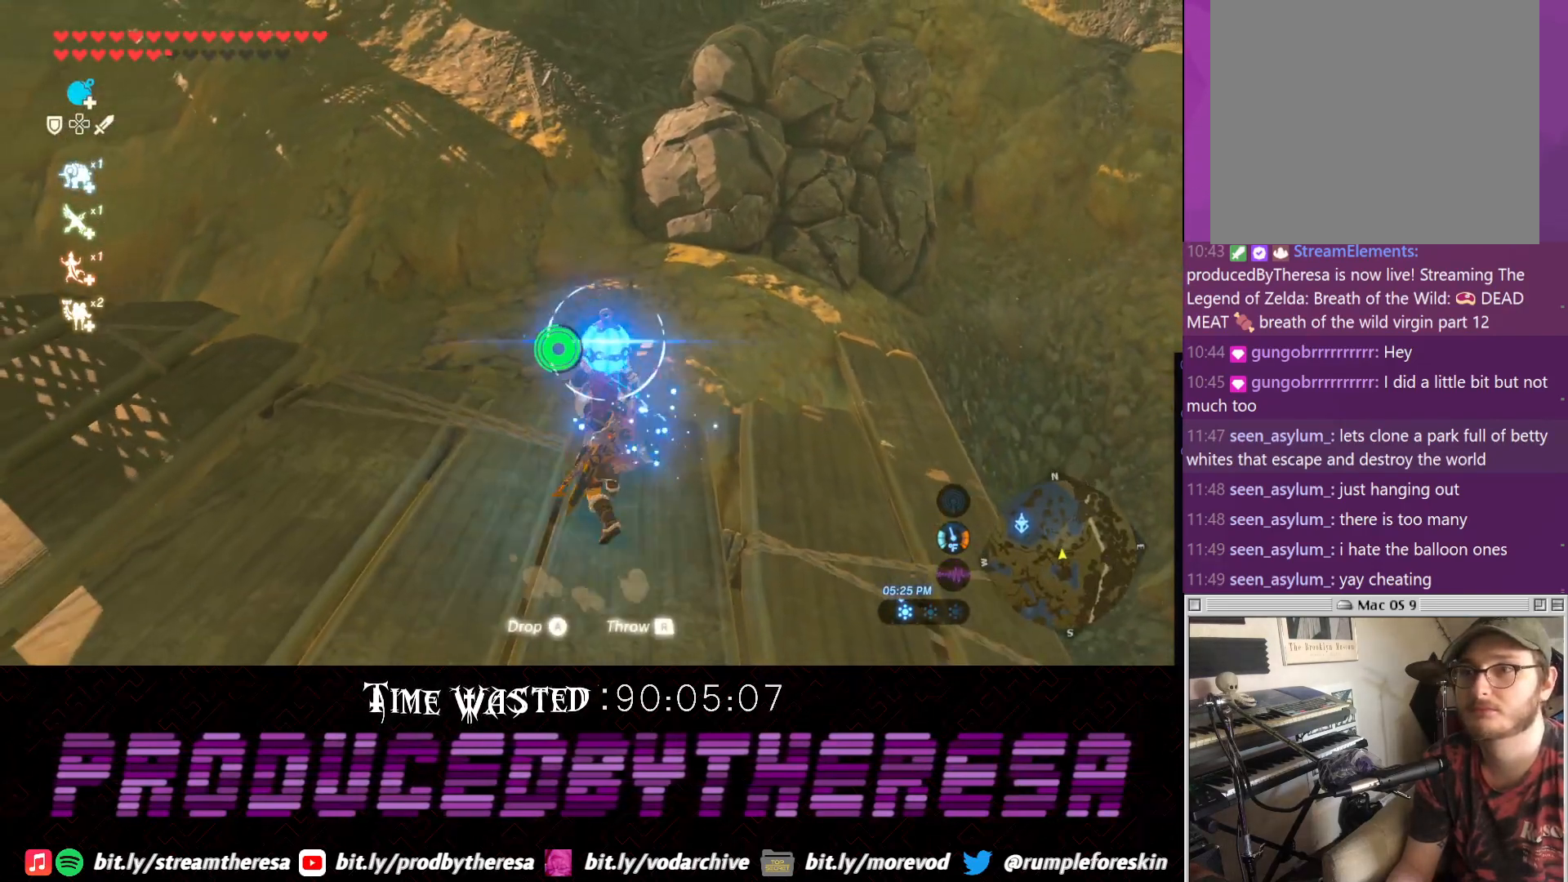
{"buttons": [], "left_stick": "center", "right_stick": "center", "events": [[50, "left_stick", "up"], [250, "R1", "down"], [250, "left_stick", "center"], [367, "R1", "up"]]}
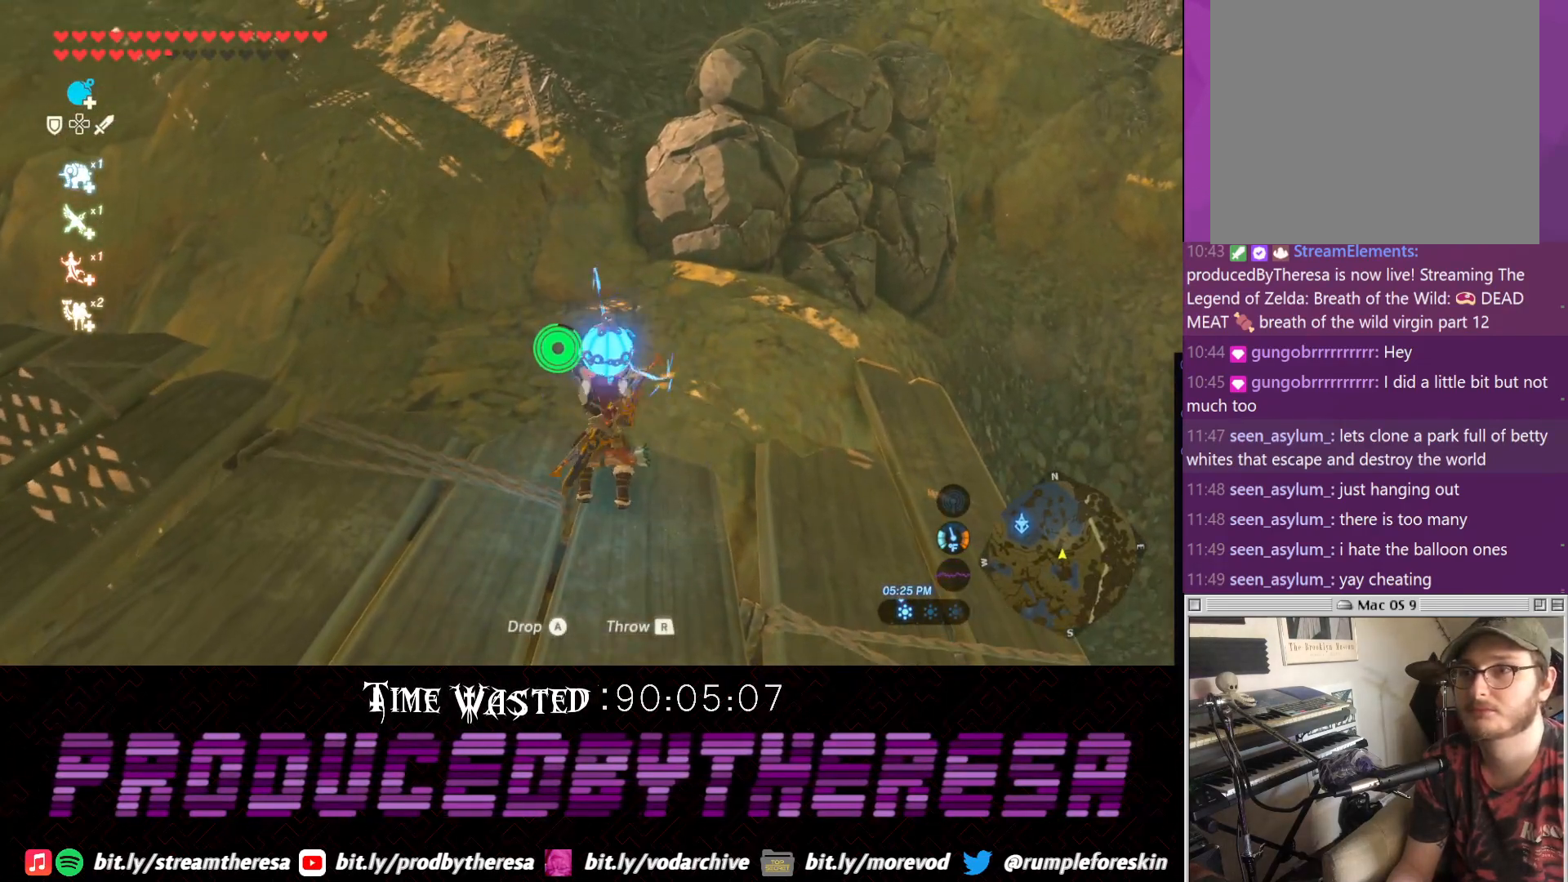
{"buttons": [], "left_stick": "down-left", "right_stick": "center", "events": [[83, "left_stick", "down"], [200, "right_stick", "up"], [333, "left_stick", "down-left"], [450, "right_stick", "center"]]}
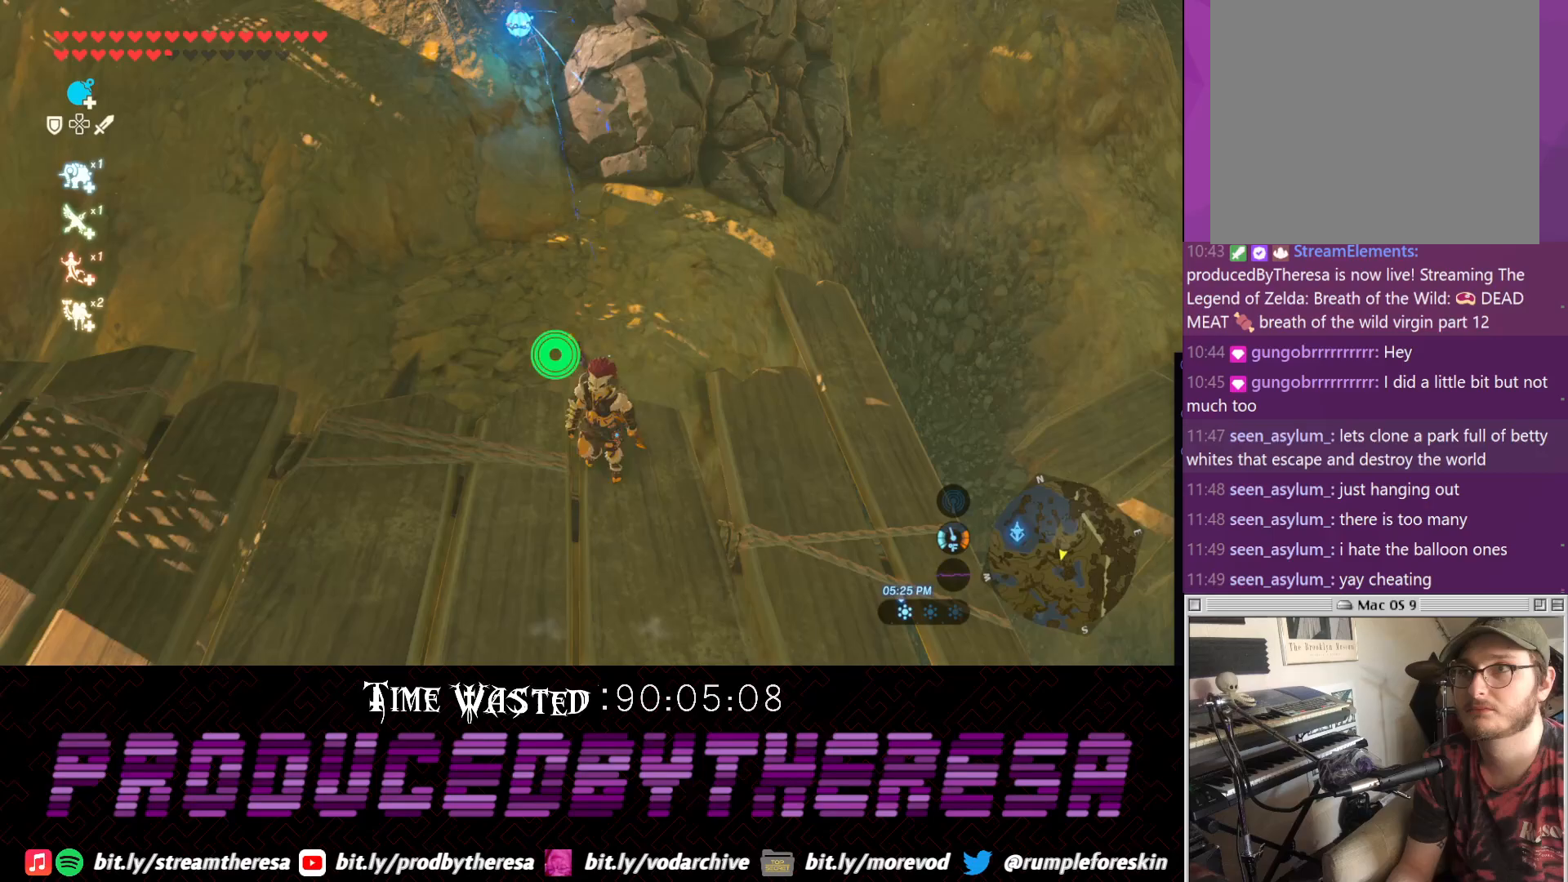
{"buttons": [], "left_stick": "center", "right_stick": "down", "events": [[83, "left_stick", "left"], [200, "L1", "down"], [283, "L1", "up"], [350, "right_stick", "down"], [400, "left_stick", "center"]]}